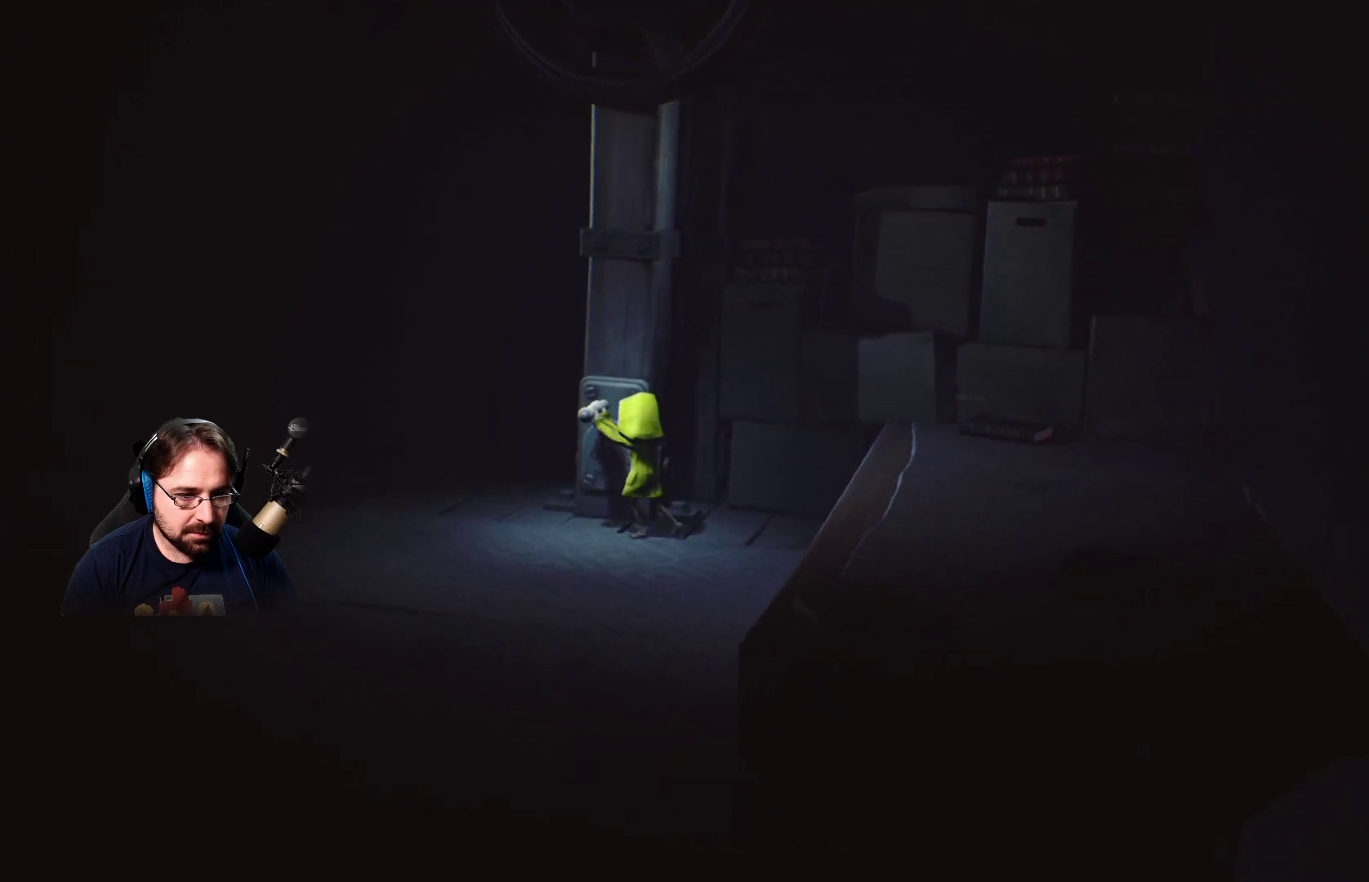
Gameplay with a controller (PlayStation layout); each line is a JSON object with the inputs held at the frame after it. "events" lists button and stick changes between this image and that frame as [ms after this image, input, new state], when the widget could be followed in between. Not read: L1.
{"buttons": ["R2"], "left_stick": "down-right", "right_stick": "center", "events": []}
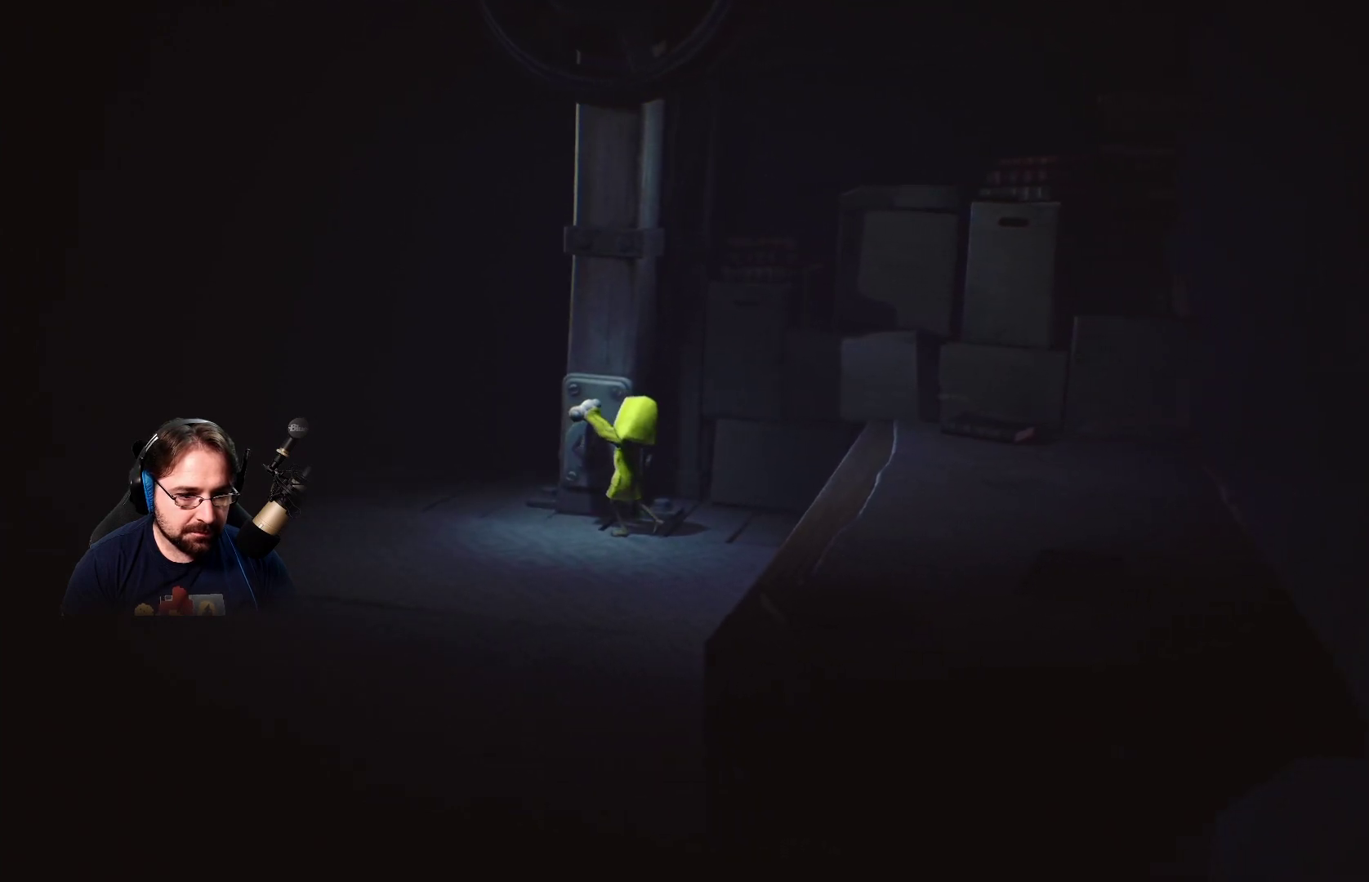
{"buttons": ["R2"], "left_stick": "down-right", "right_stick": "center", "events": []}
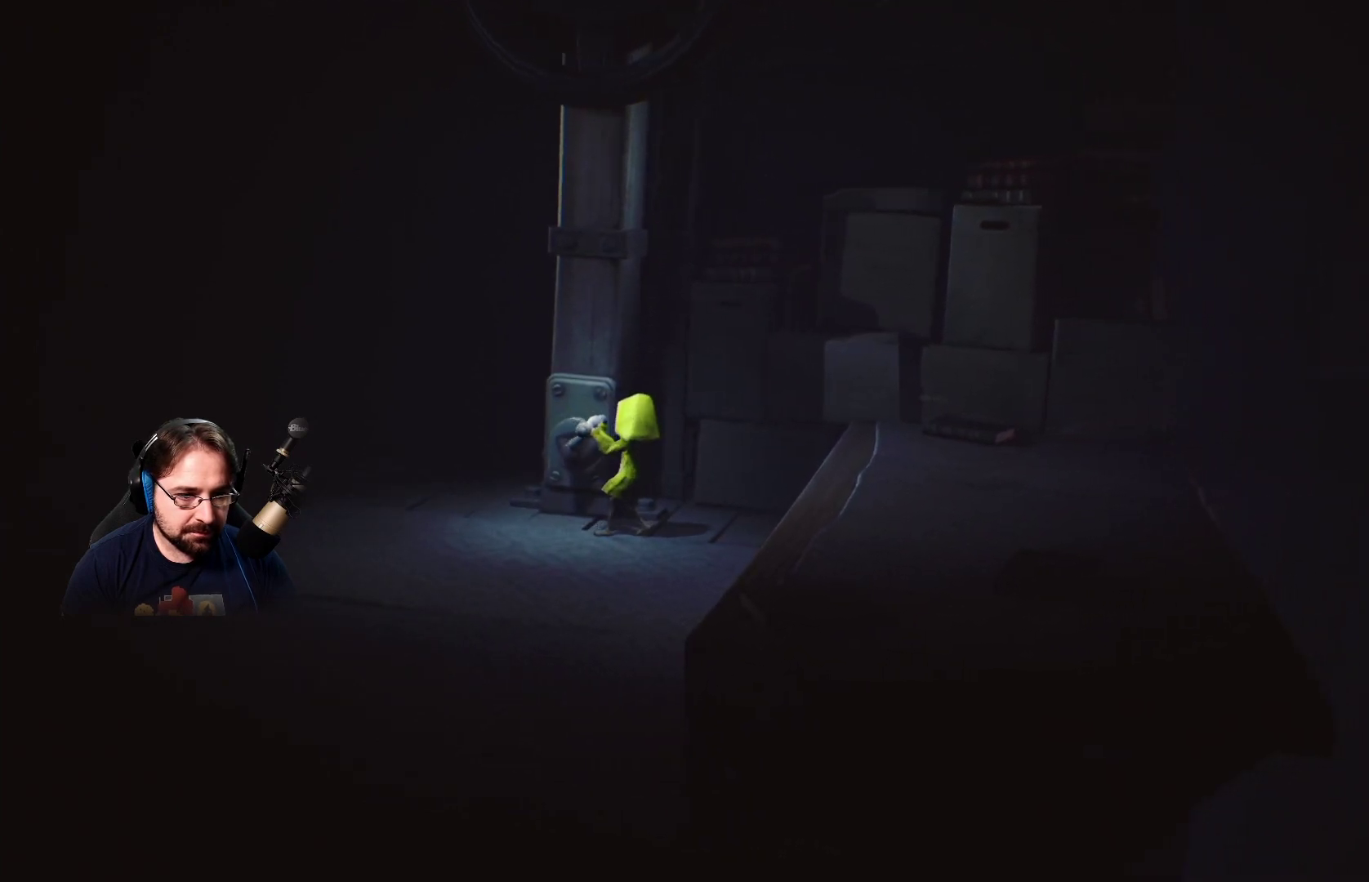
{"buttons": ["R2"], "left_stick": "down", "right_stick": "center", "events": [[400, "left_stick", "down"]]}
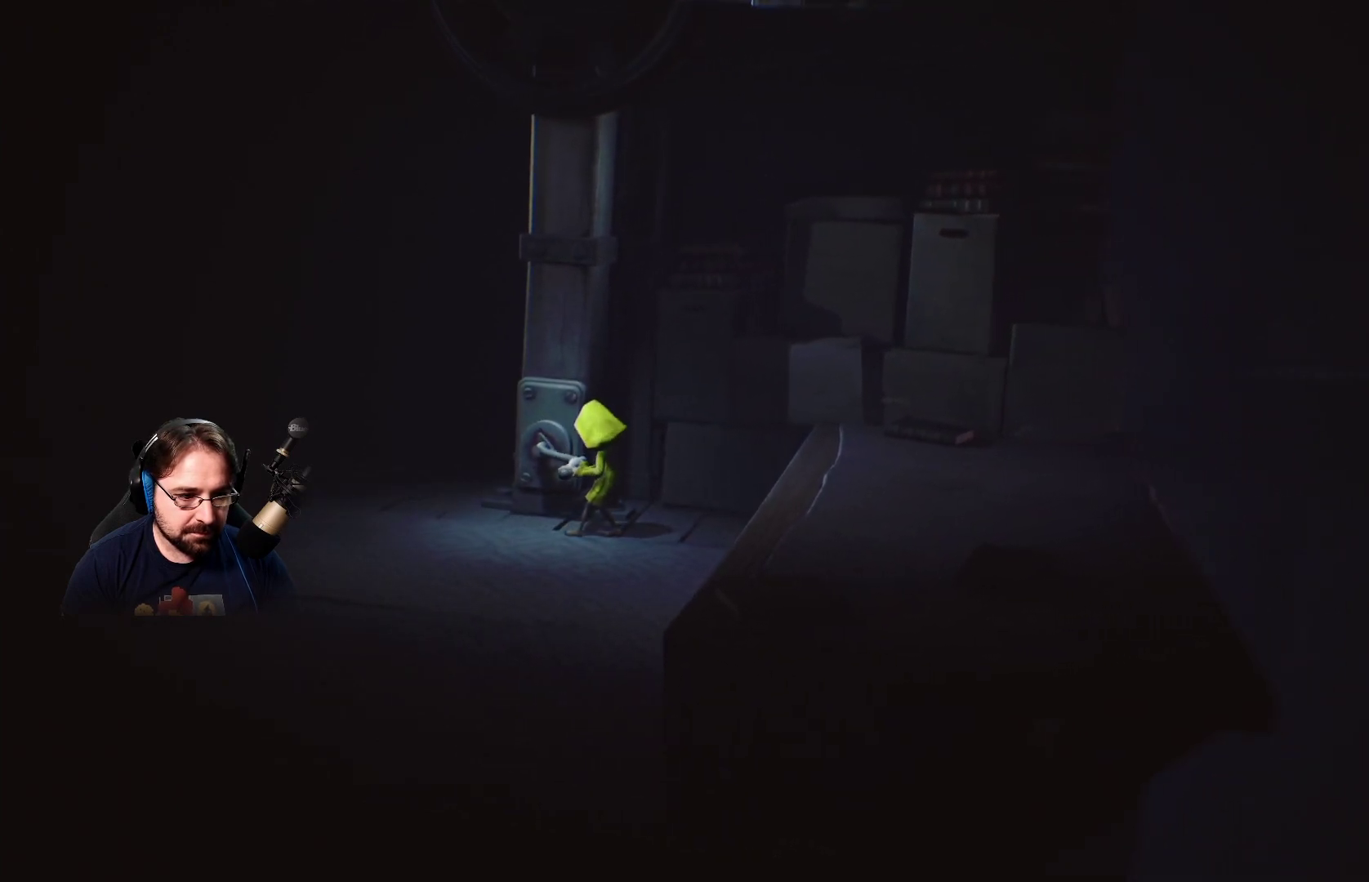
{"buttons": ["R2"], "left_stick": "left", "right_stick": "center", "events": [[33, "left_stick", "down-left"], [300, "left_stick", "left"]]}
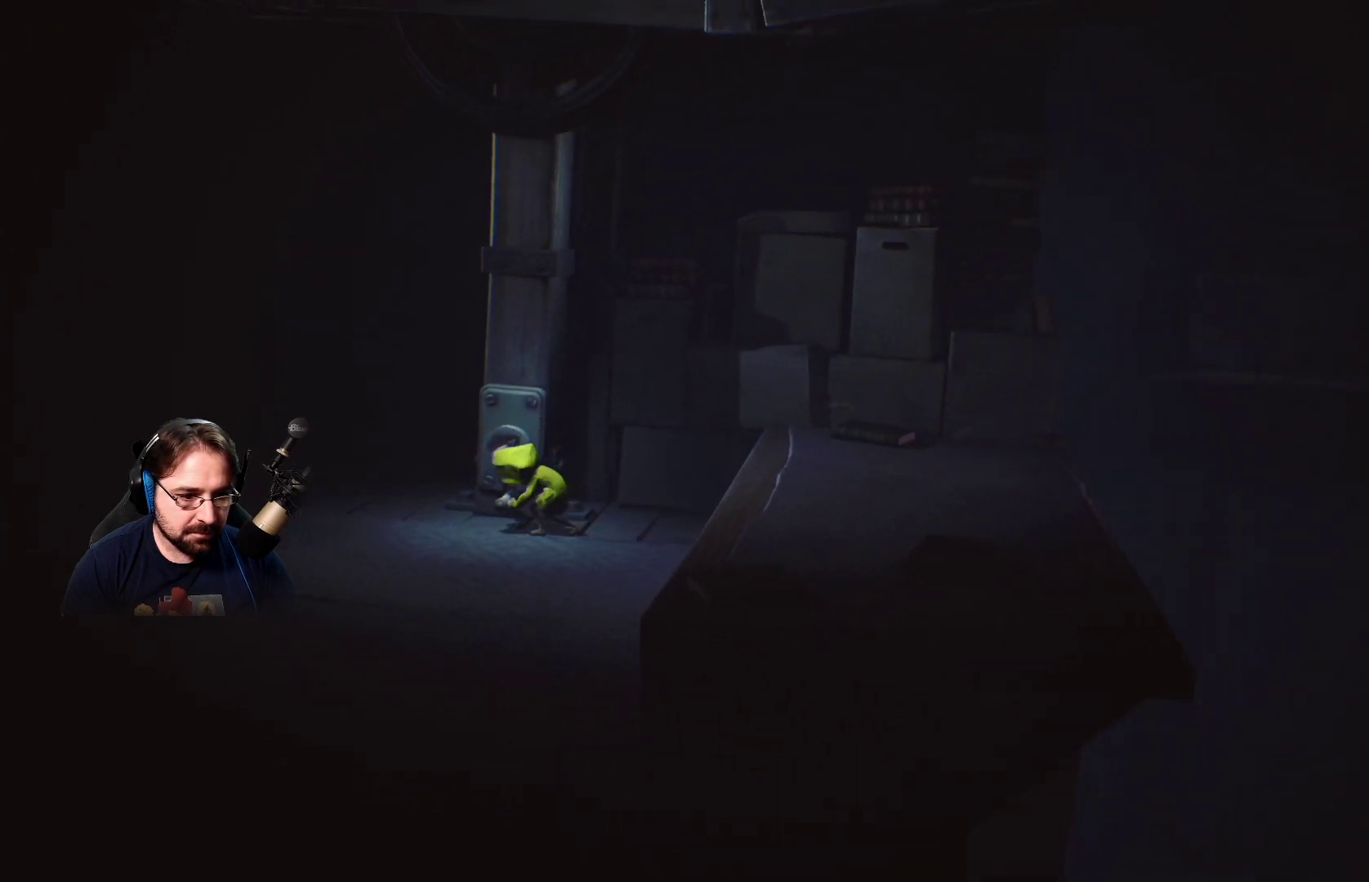
{"buttons": ["R2"], "left_stick": "up-right", "right_stick": "center", "events": [[100, "left_stick", "up-left"], [500, "left_stick", "up-right"]]}
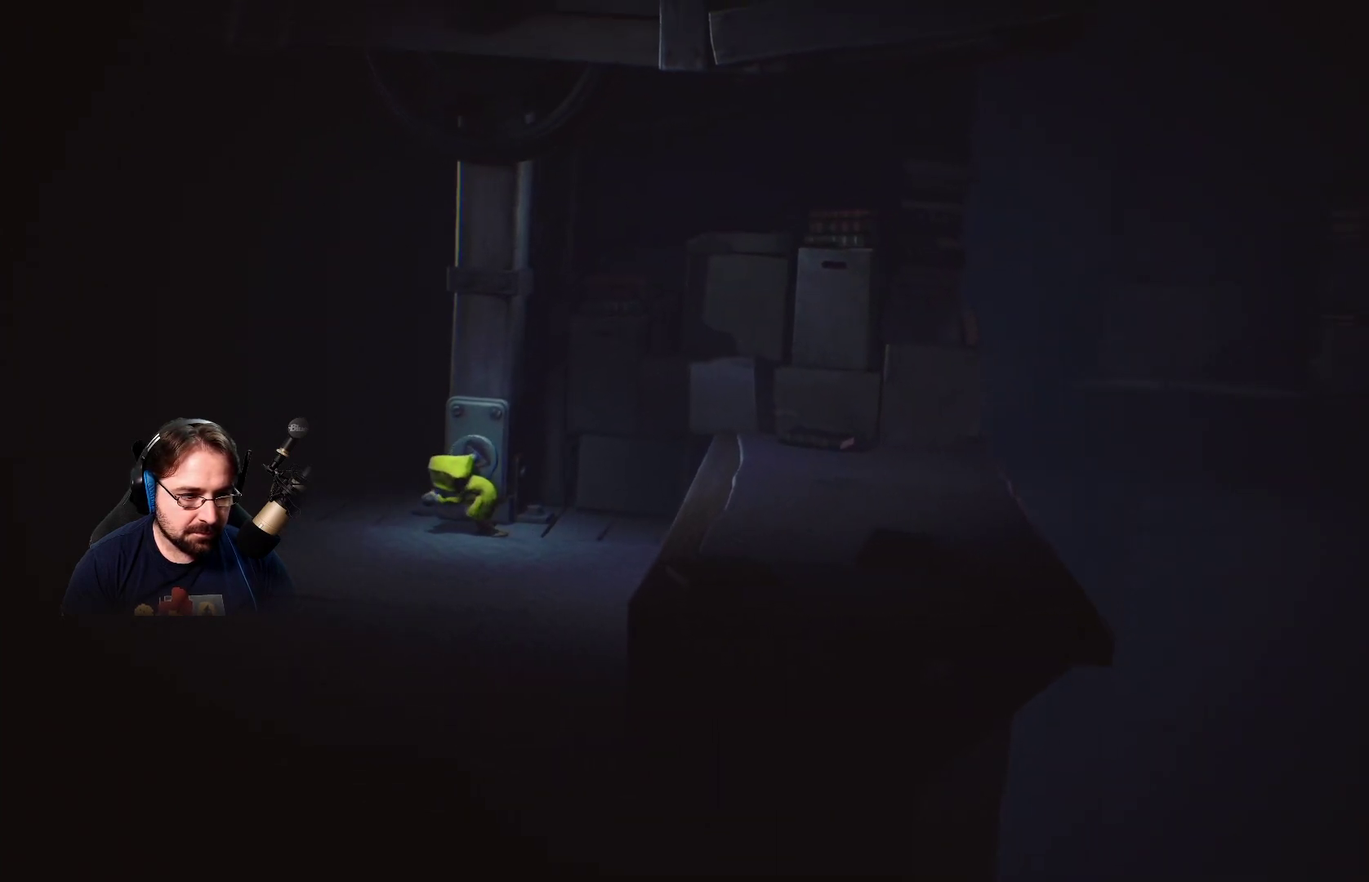
{"buttons": ["R2"], "left_stick": "up-right", "right_stick": "center", "events": []}
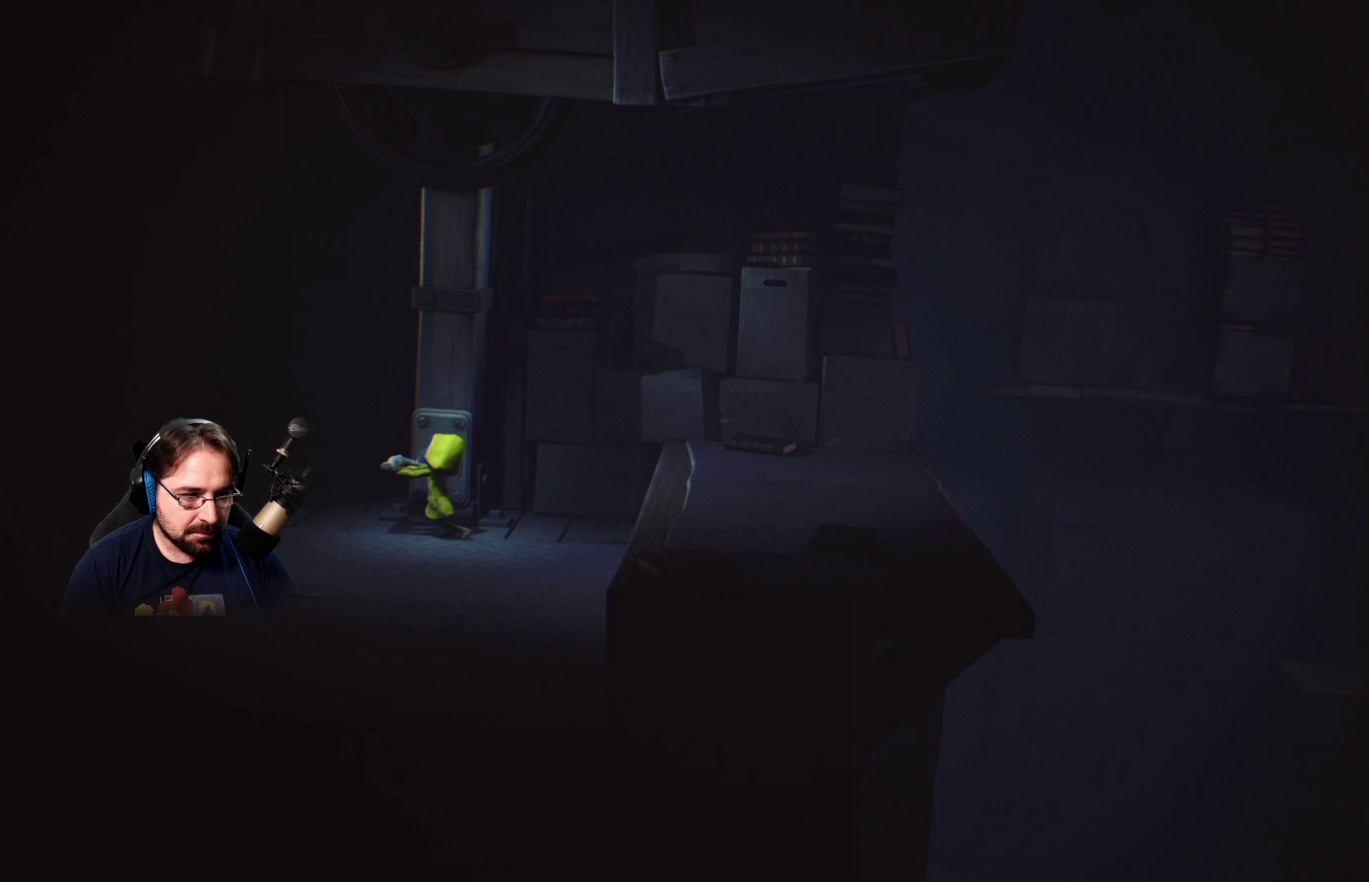
{"buttons": ["R2"], "left_stick": "right", "right_stick": "center", "events": [[500, "left_stick", "right"]]}
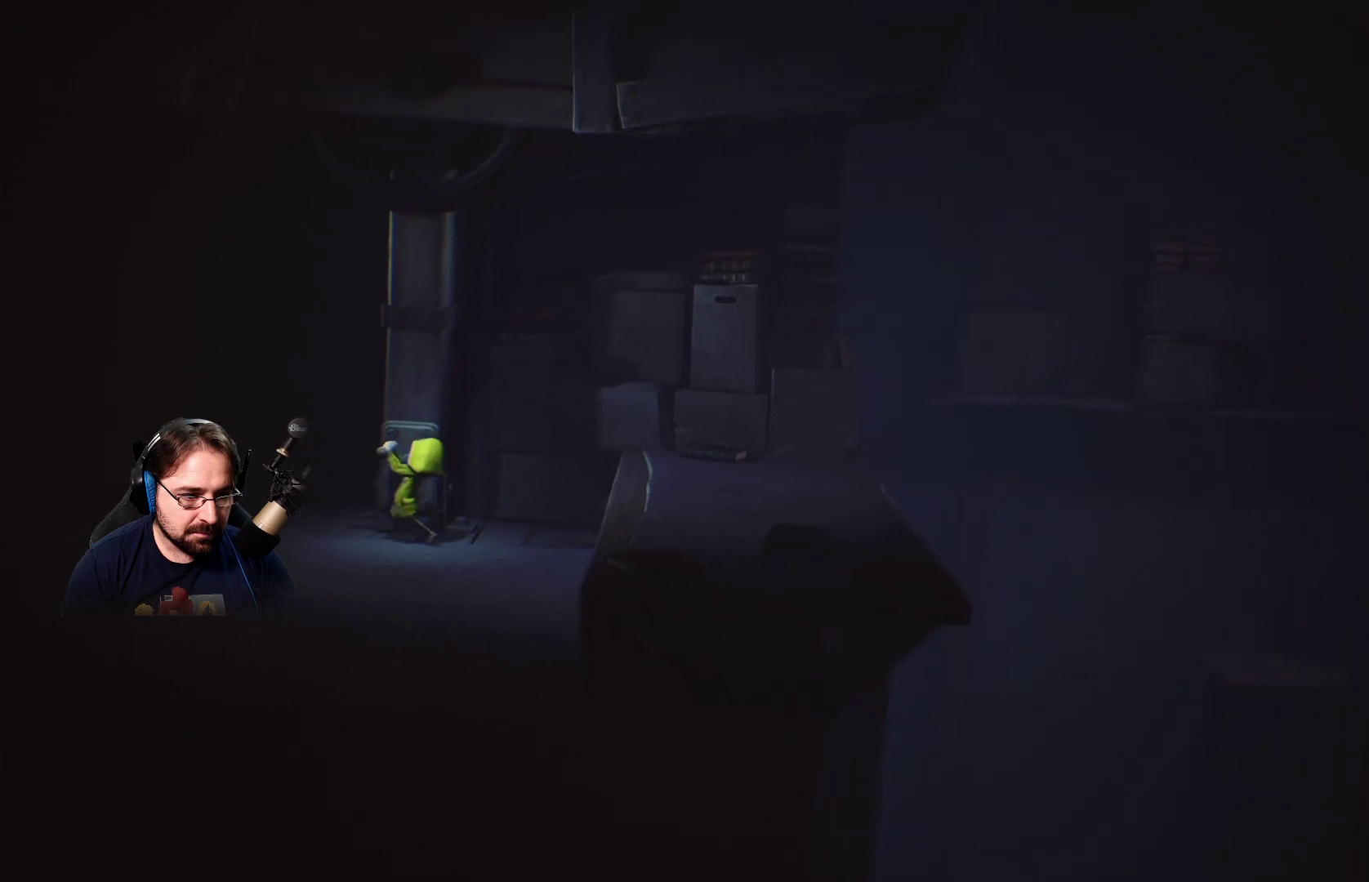
{"buttons": ["R2"], "left_stick": "down-right", "right_stick": "center", "events": [[467, "left_stick", "down-right"]]}
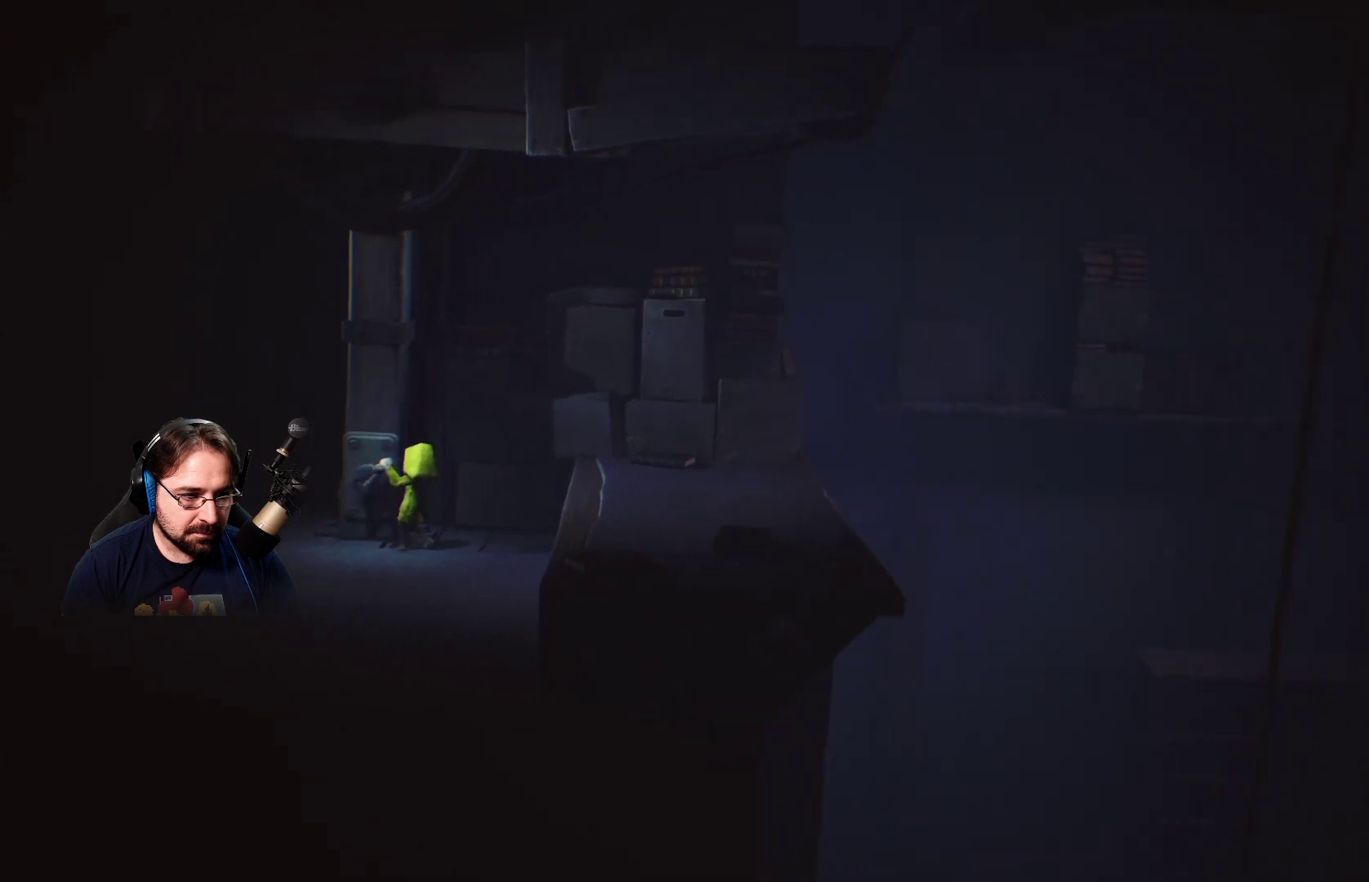
{"buttons": ["R2"], "left_stick": "down-left", "right_stick": "center", "events": [[167, "left_stick", "down"], [367, "left_stick", "down-left"]]}
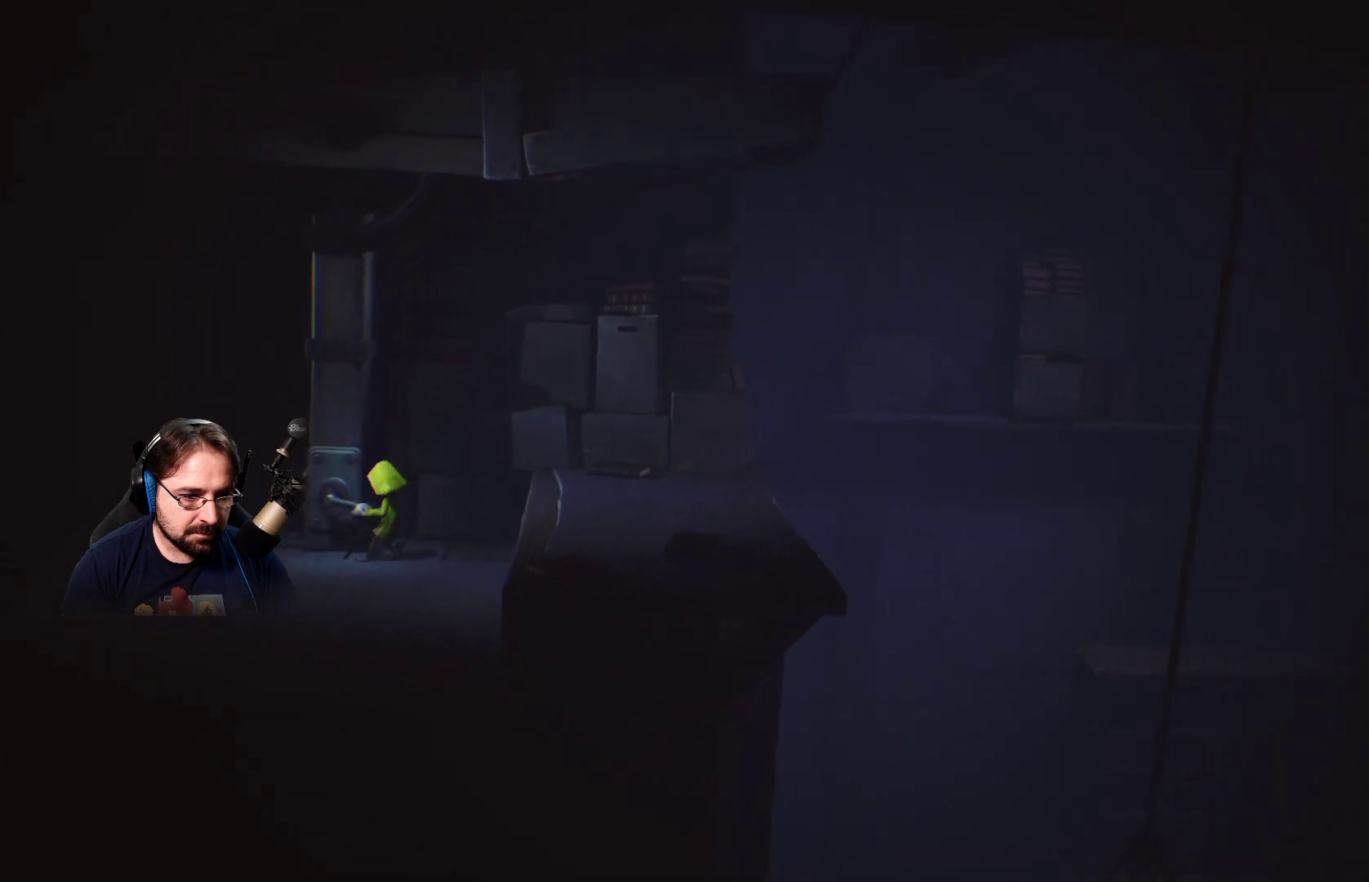
{"buttons": ["R2"], "left_stick": "left", "right_stick": "center", "events": [[400, "left_stick", "left"]]}
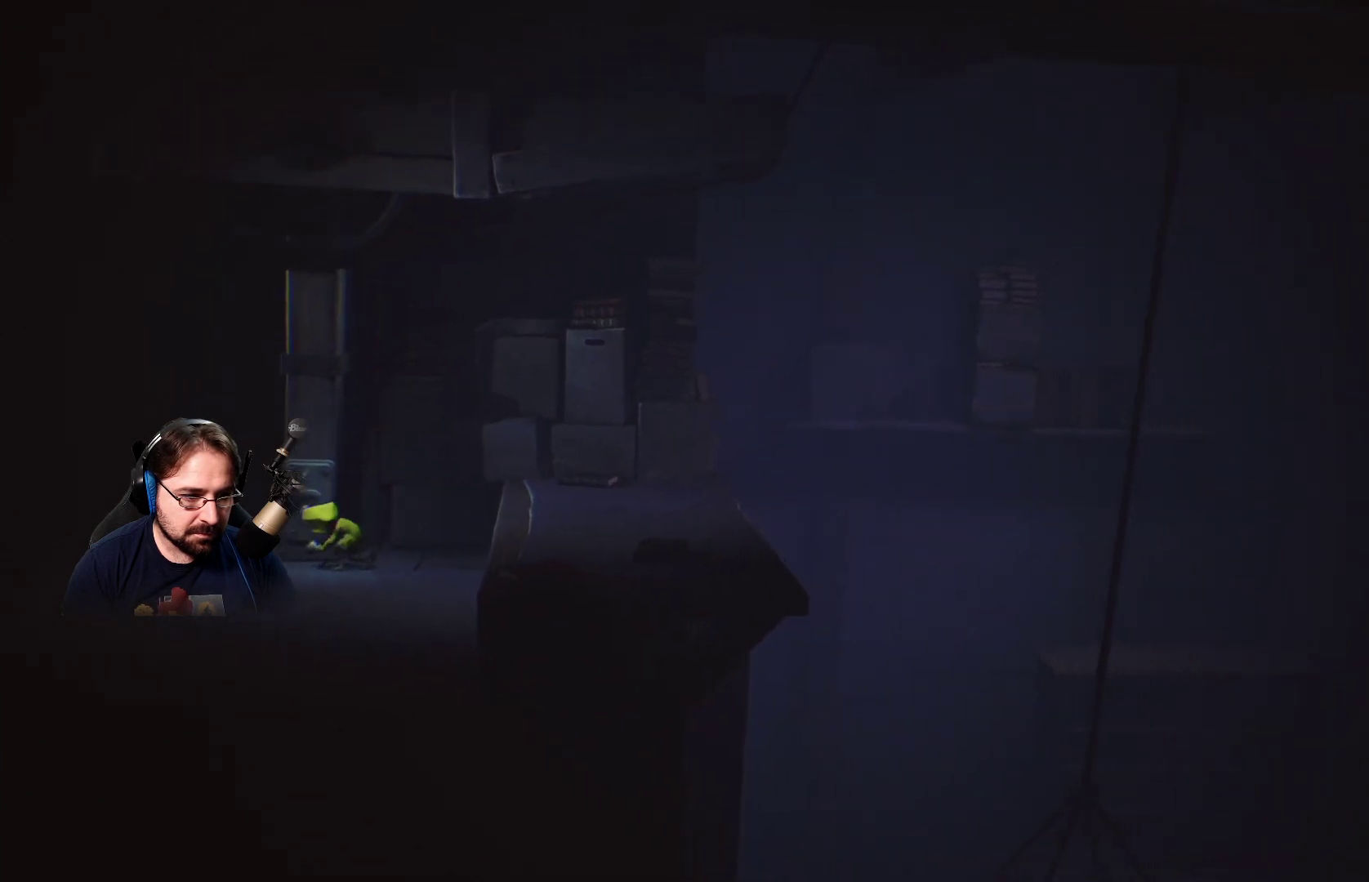
{"buttons": ["R2"], "left_stick": "up", "right_stick": "center", "events": [[233, "left_stick", "up-left"], [500, "left_stick", "up"]]}
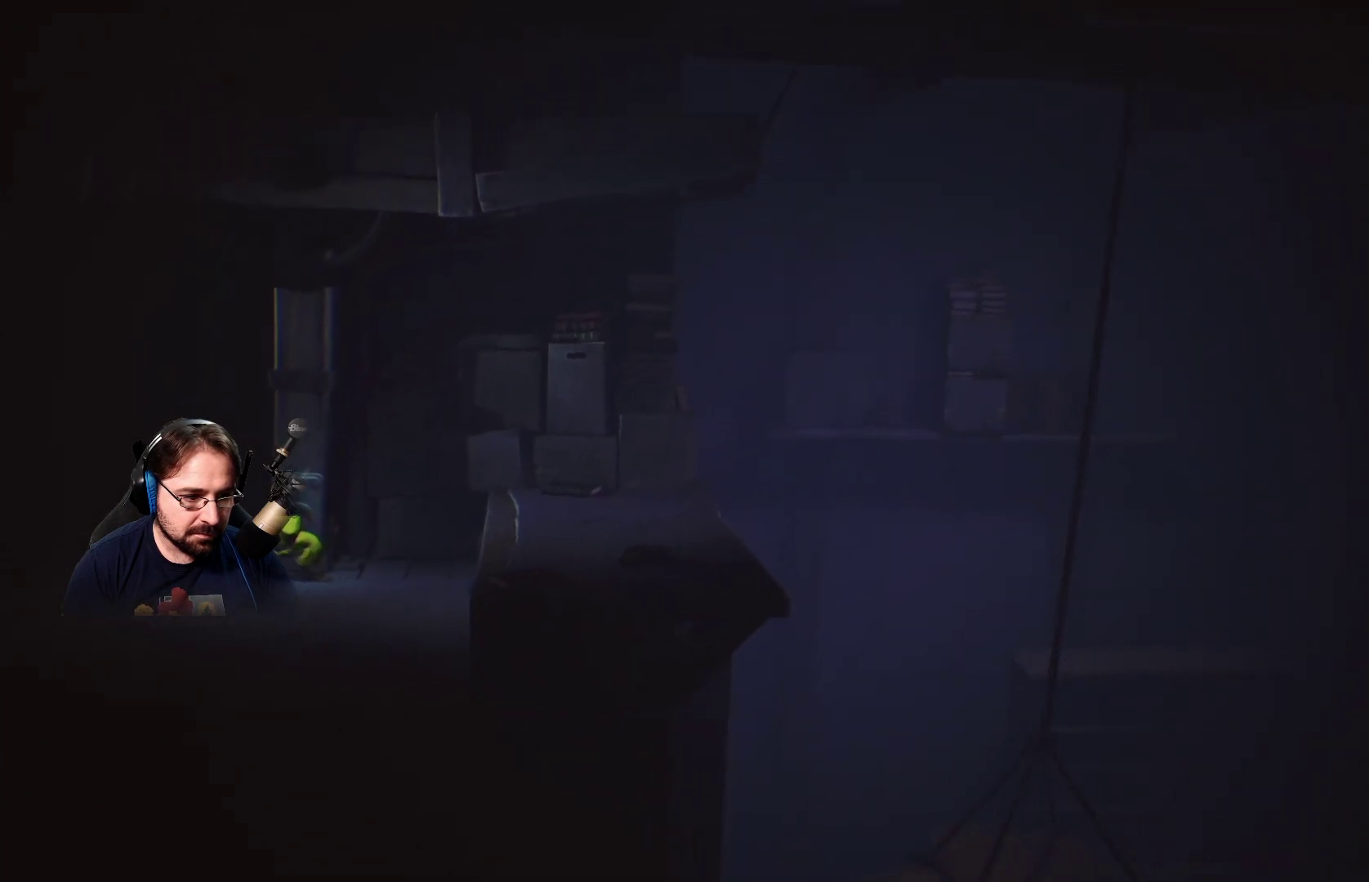
{"buttons": ["R2"], "left_stick": "up-right", "right_stick": "center", "events": [[133, "left_stick", "up-right"]]}
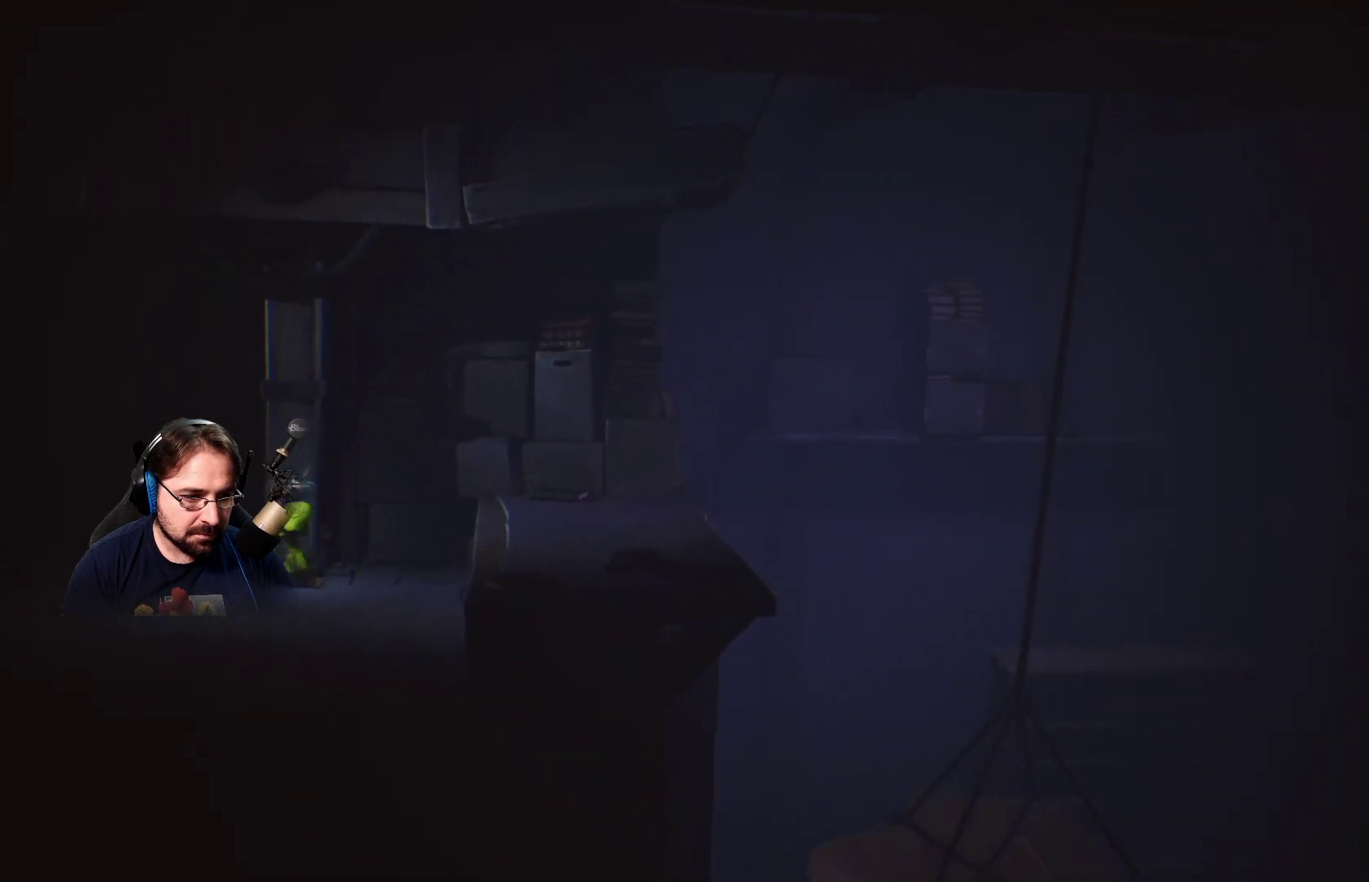
{"buttons": ["R2"], "left_stick": "right", "right_stick": "center", "events": [[367, "left_stick", "right"]]}
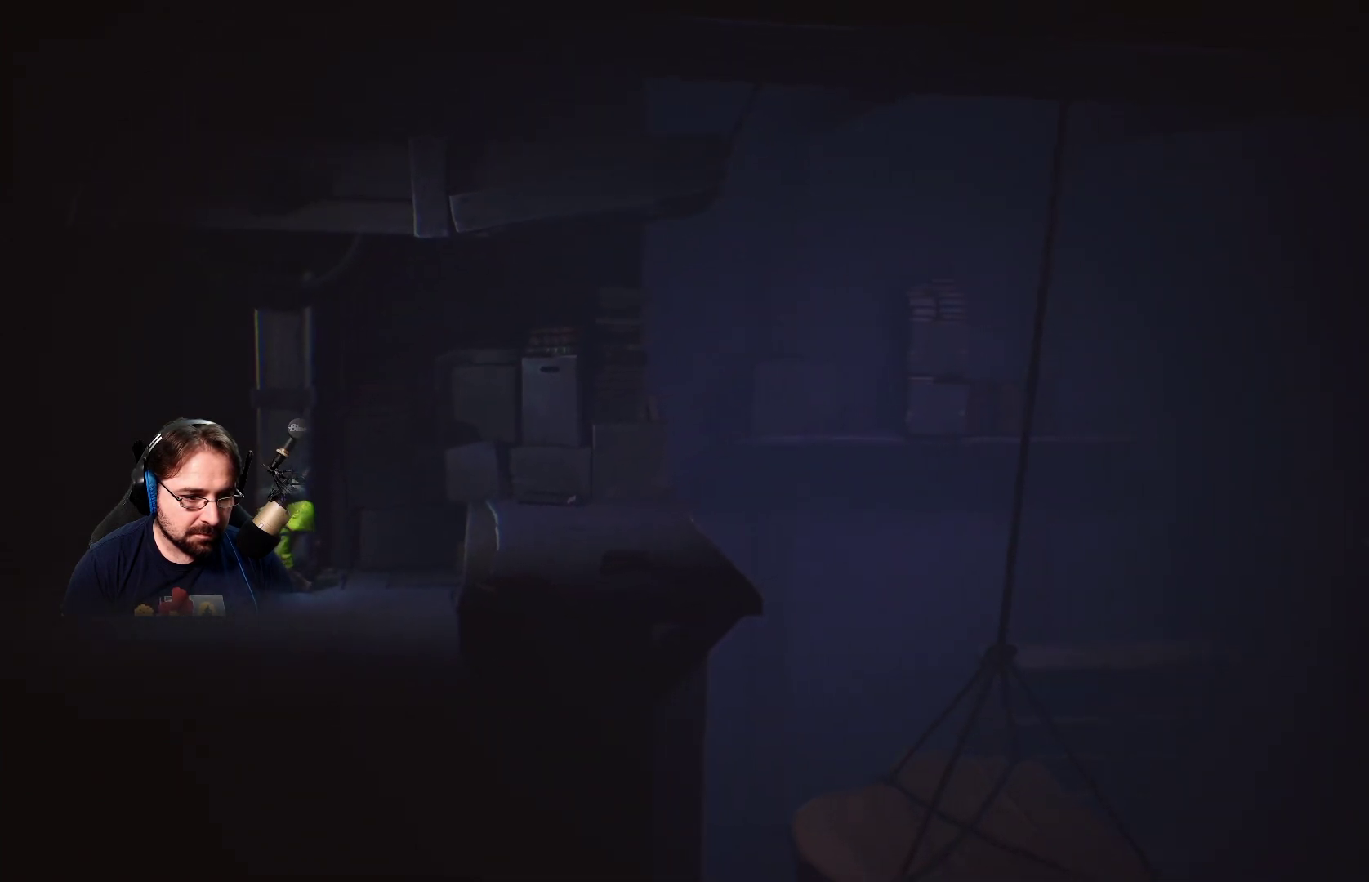
{"buttons": ["R2"], "left_stick": "down-right", "right_stick": "center", "events": [[333, "left_stick", "down-right"]]}
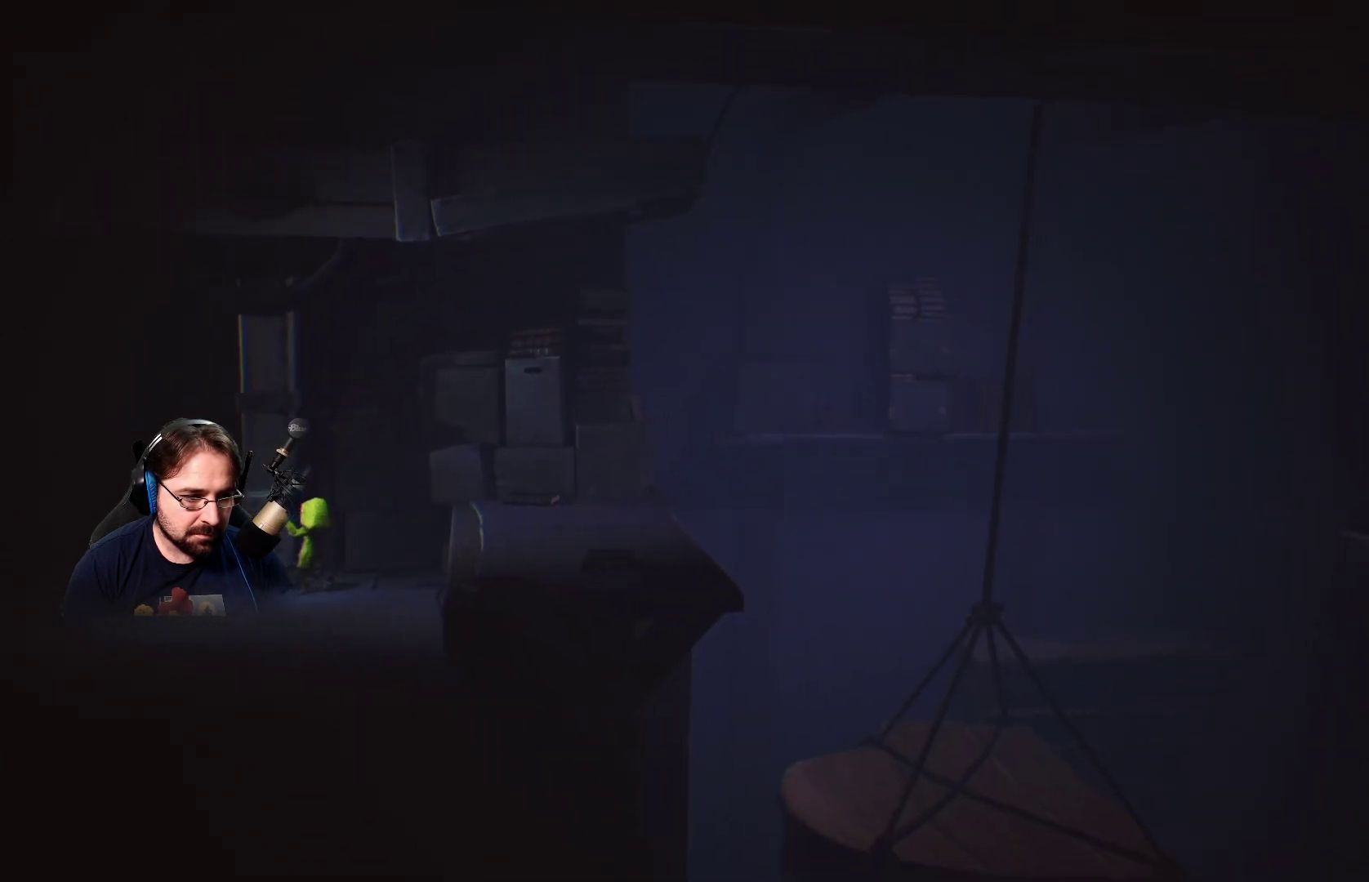
{"buttons": ["R2"], "left_stick": "down-left", "right_stick": "center", "events": [[100, "left_stick", "down"], [233, "left_stick", "down-left"]]}
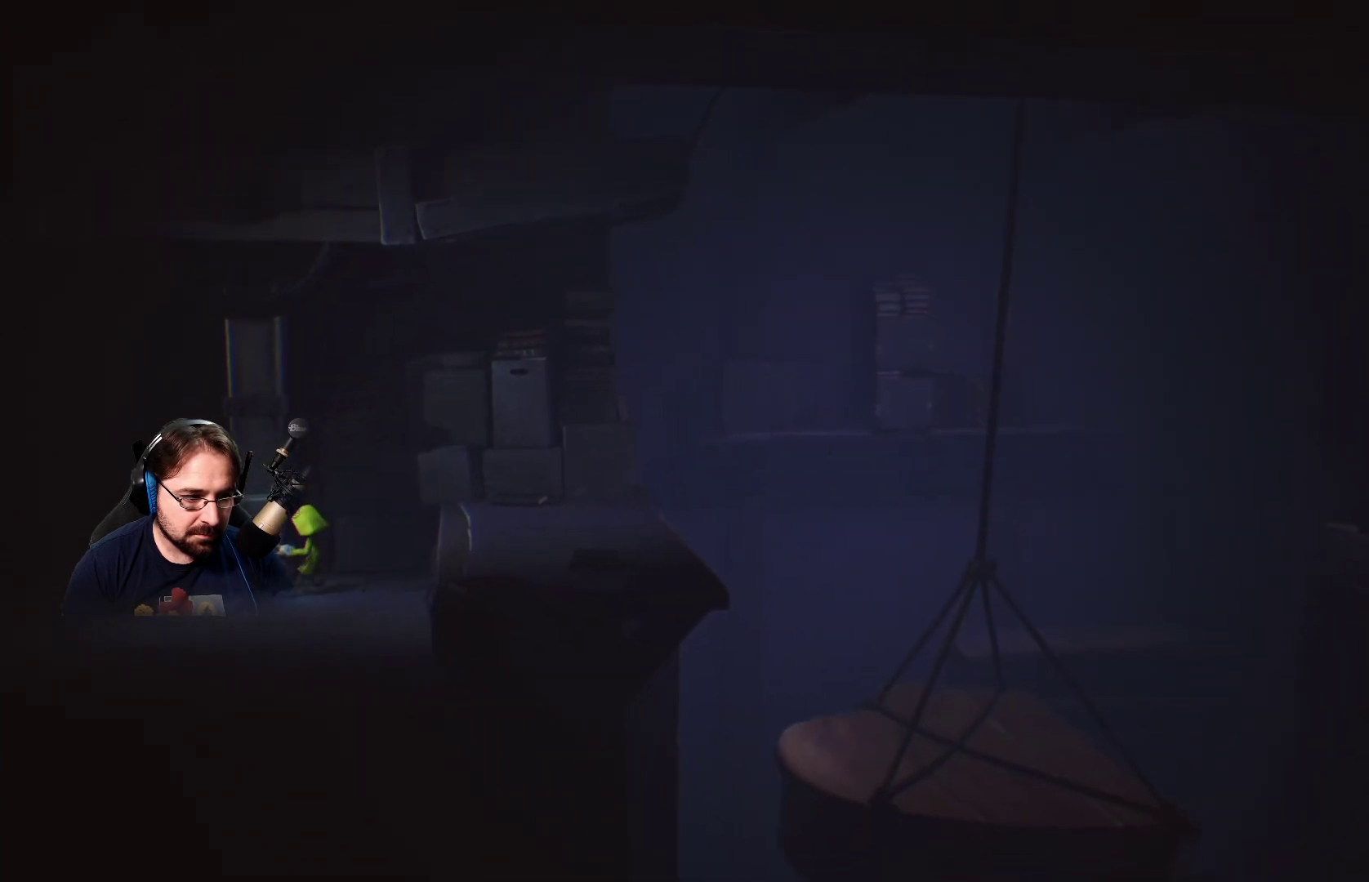
{"buttons": ["R2"], "left_stick": "left", "right_stick": "center", "events": [[333, "left_stick", "left"]]}
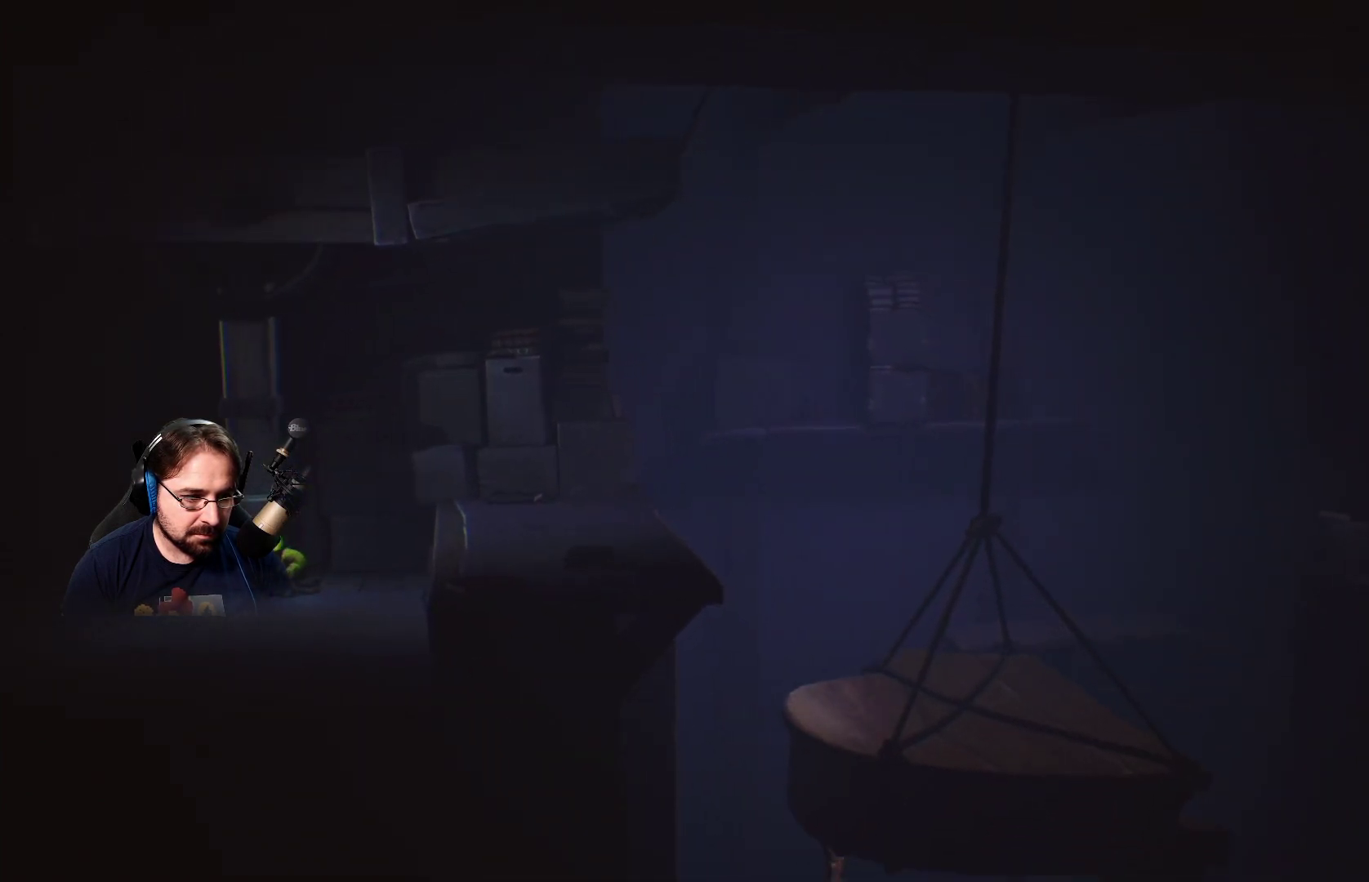
{"buttons": ["R2"], "left_stick": "up-left", "right_stick": "center", "events": [[133, "left_stick", "up-left"]]}
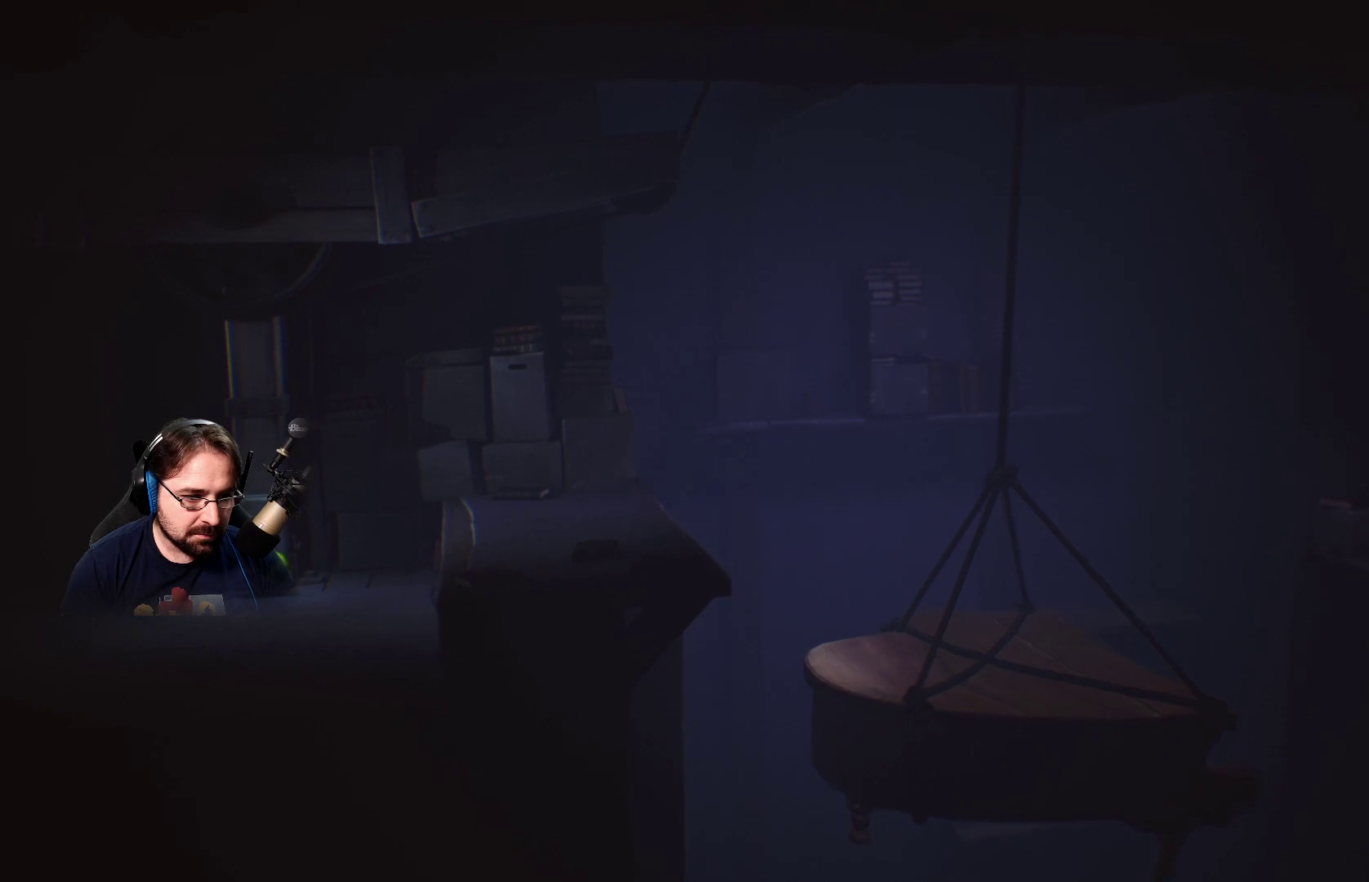
{"buttons": ["R2"], "left_stick": "up-right", "right_stick": "center", "events": [[100, "left_stick", "up"], [467, "left_stick", "up-right"]]}
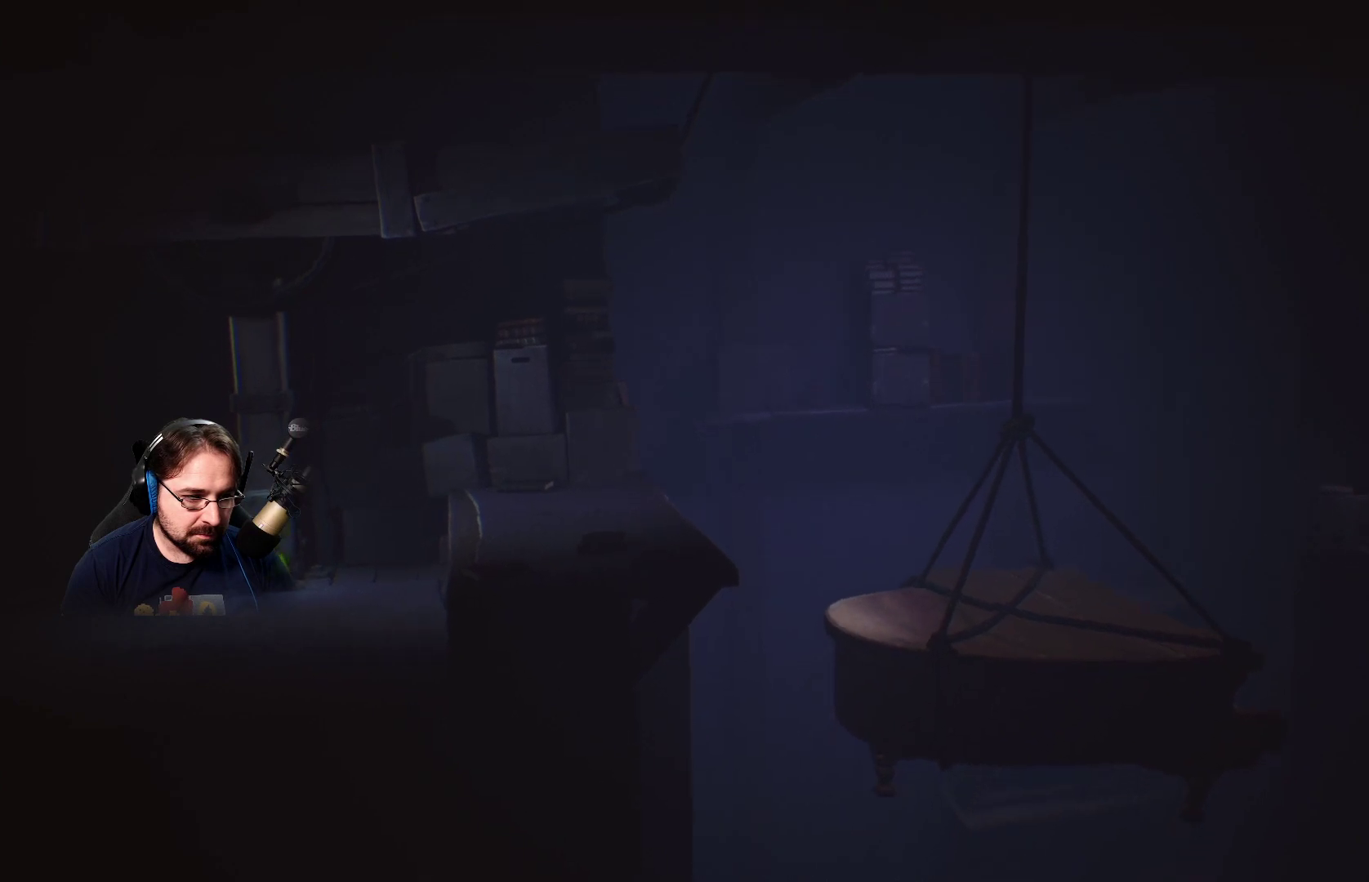
{"buttons": ["R2"], "left_stick": "right", "right_stick": "center", "events": [[467, "left_stick", "right"]]}
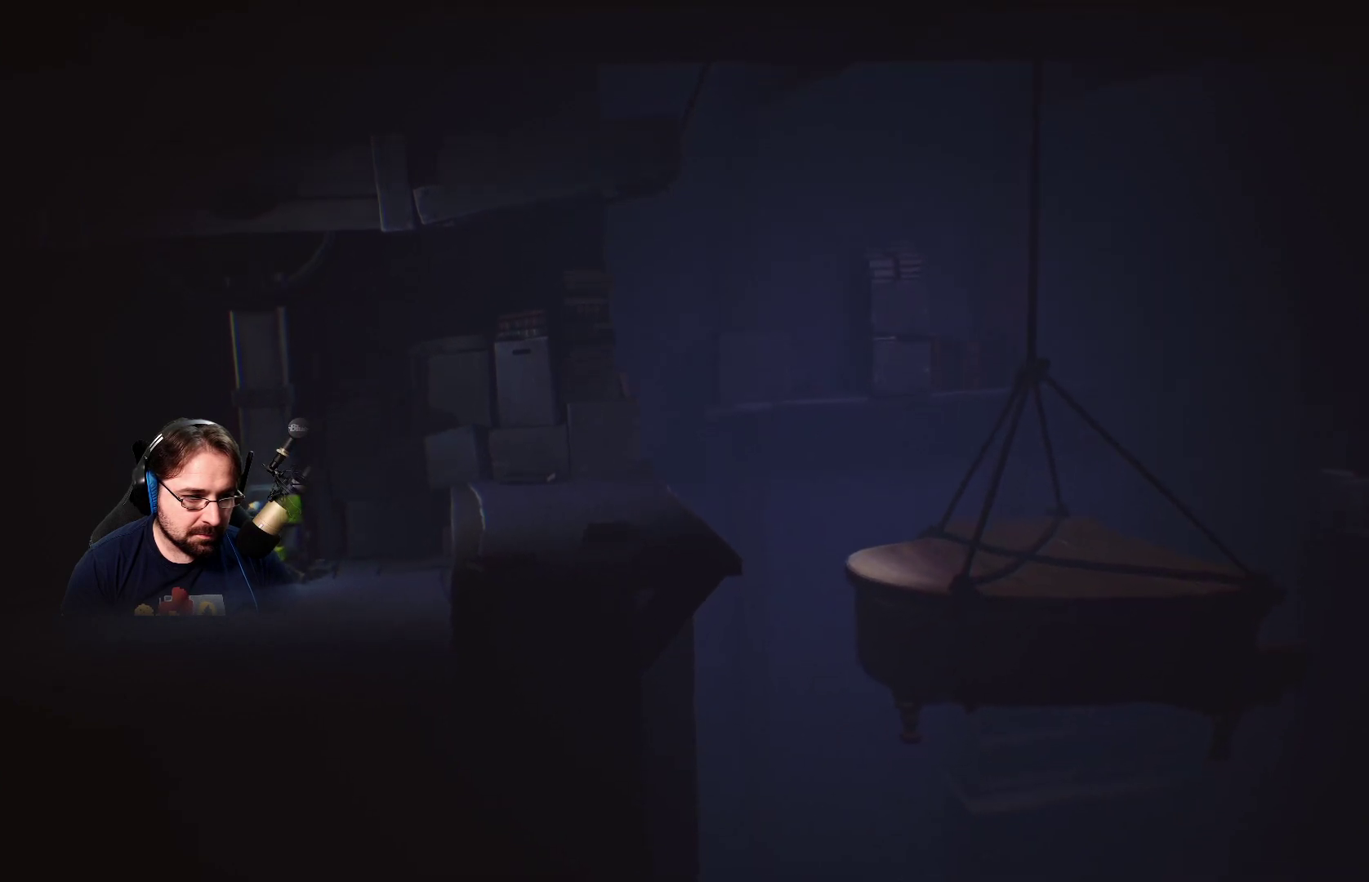
{"buttons": ["R2"], "left_stick": "down-right", "right_stick": "center", "events": [[333, "left_stick", "down-right"]]}
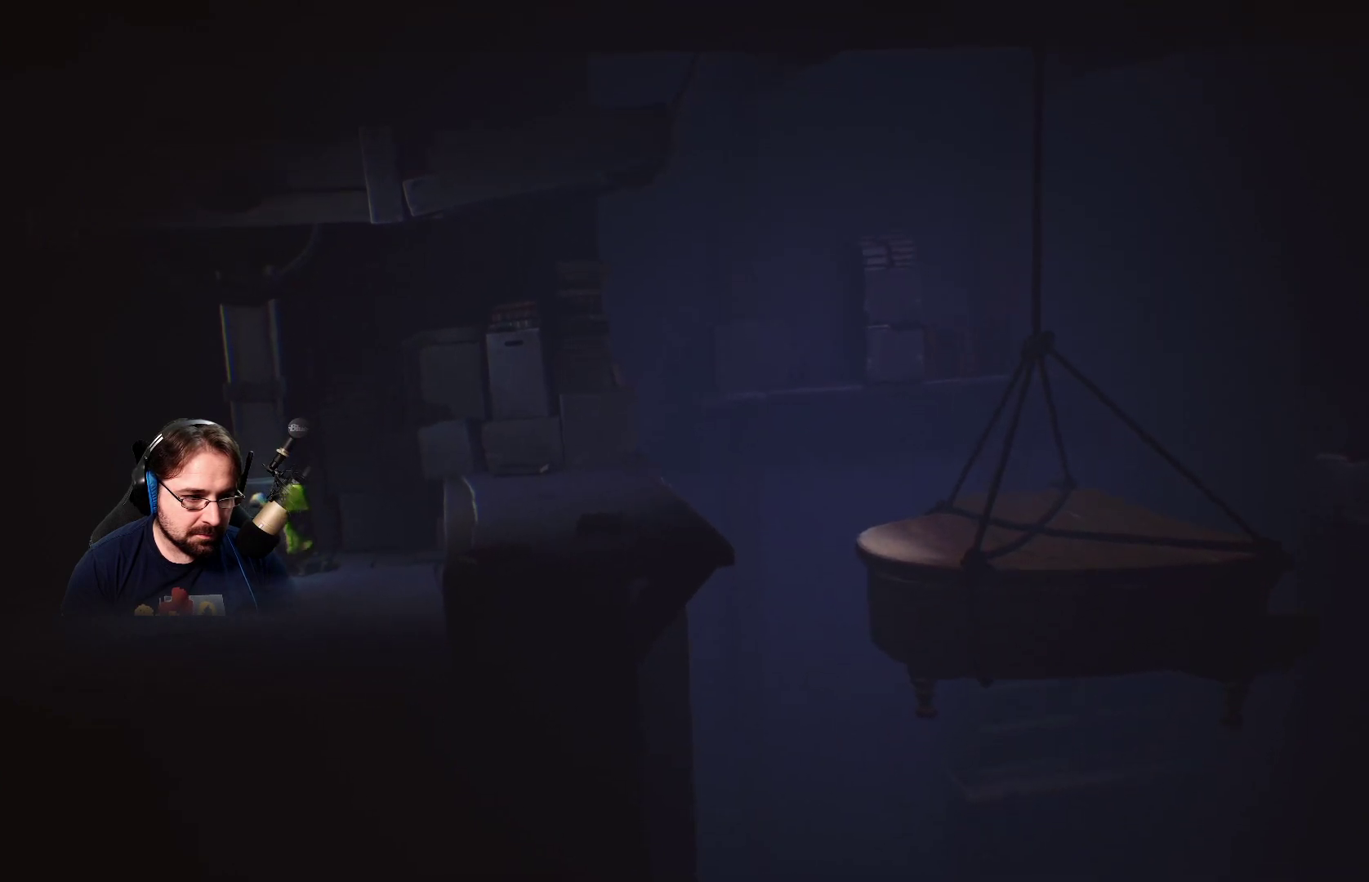
{"buttons": ["R2"], "left_stick": "down-right", "right_stick": "center", "events": [[100, "left_stick", "down"], [433, "left_stick", "down-right"]]}
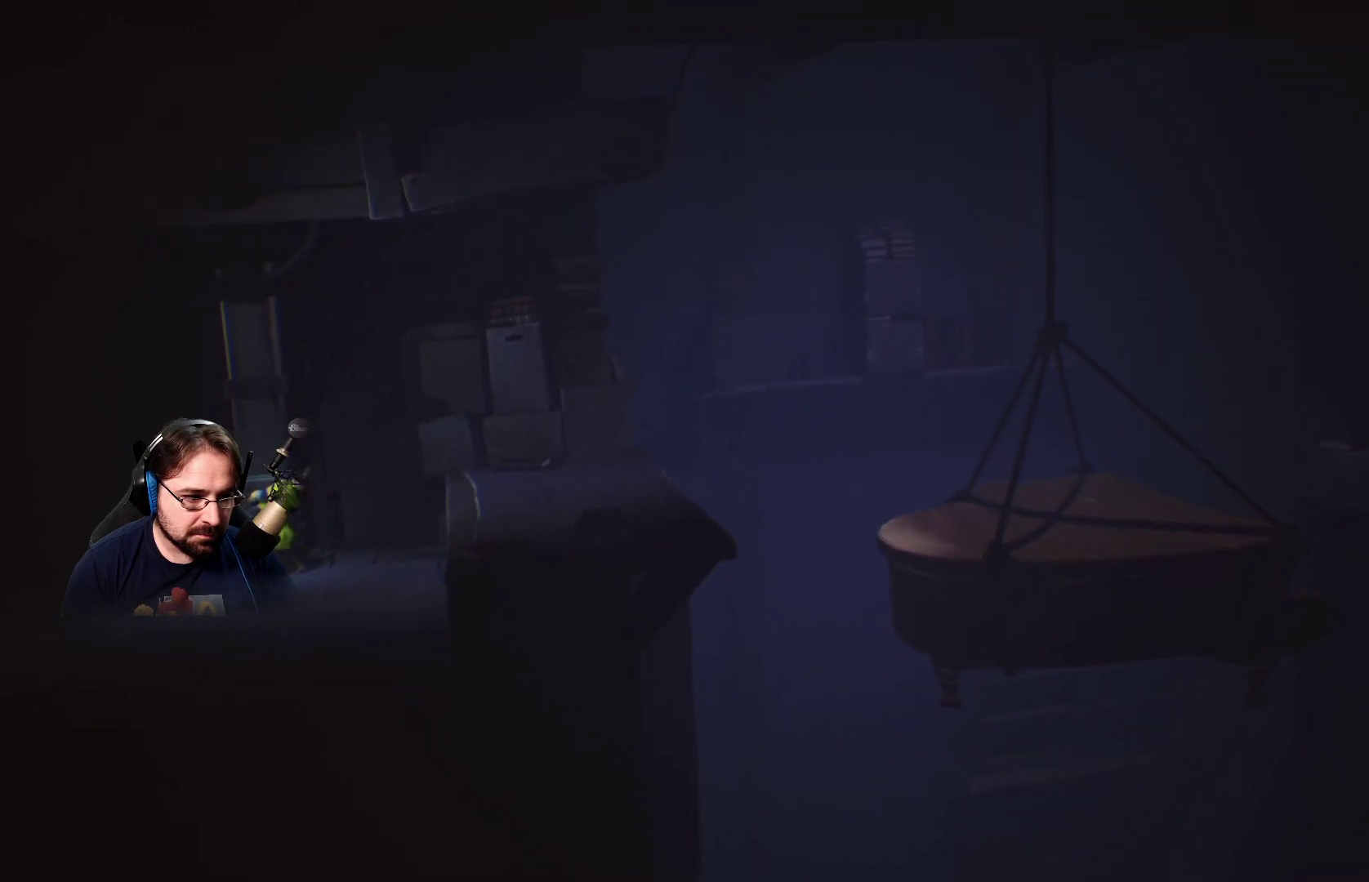
{"buttons": ["R2"], "left_stick": "down-right", "right_stick": "center", "events": []}
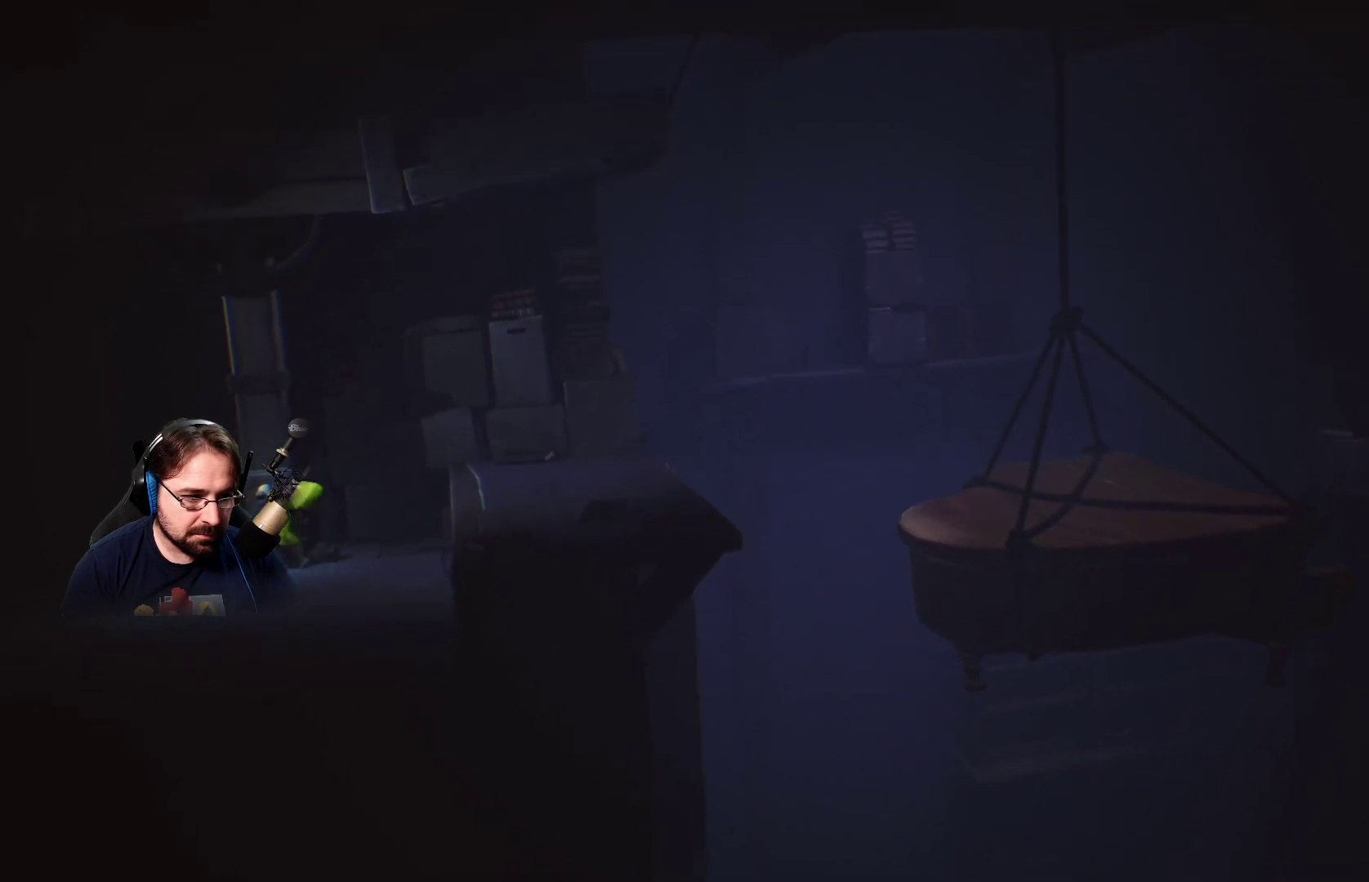
{"buttons": [], "left_stick": "right", "right_stick": "center", "events": [[333, "left_stick", "center"], [400, "R2", "up"], [500, "left_stick", "right"]]}
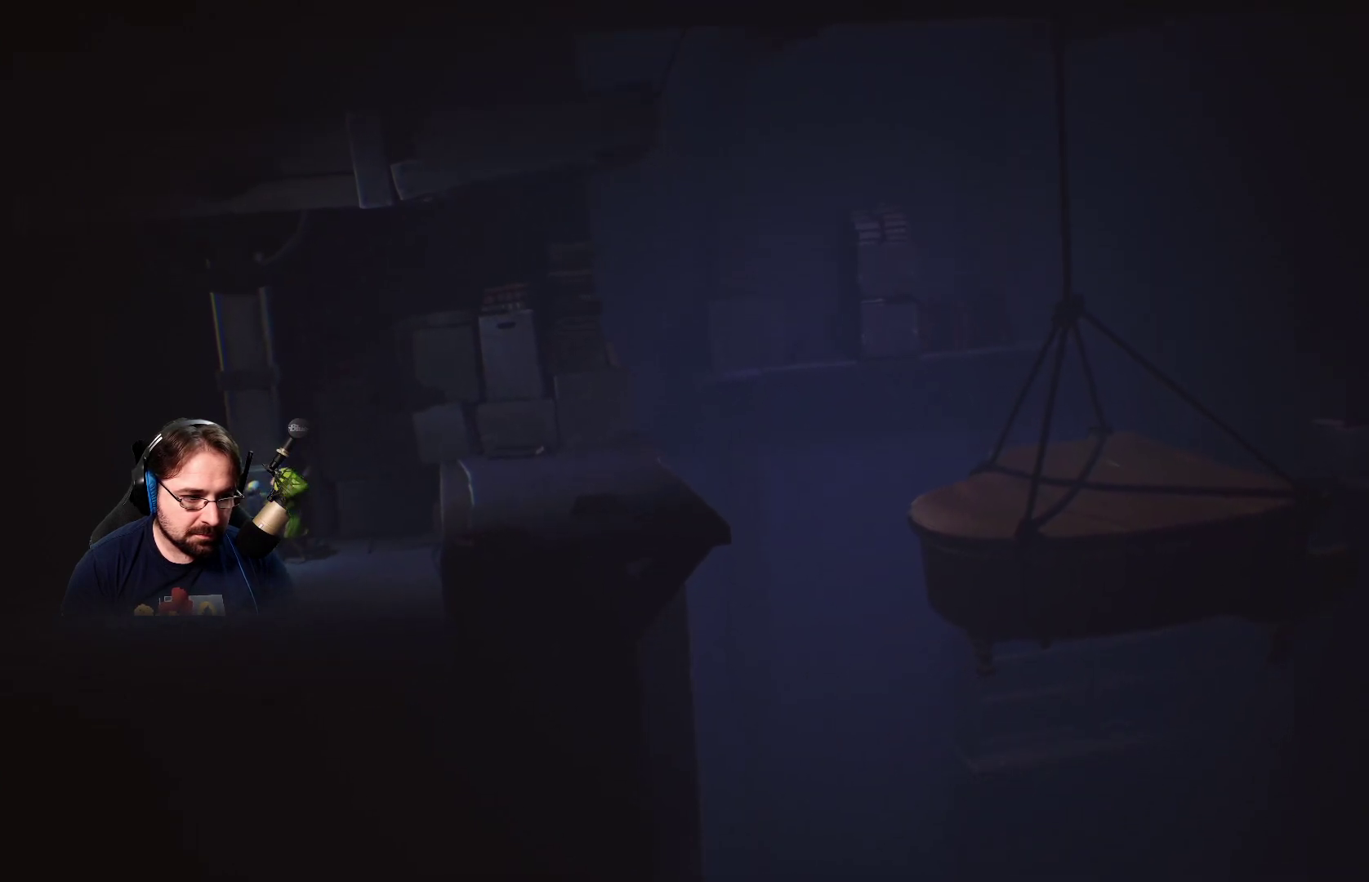
{"buttons": [], "left_stick": "right", "right_stick": "center", "events": []}
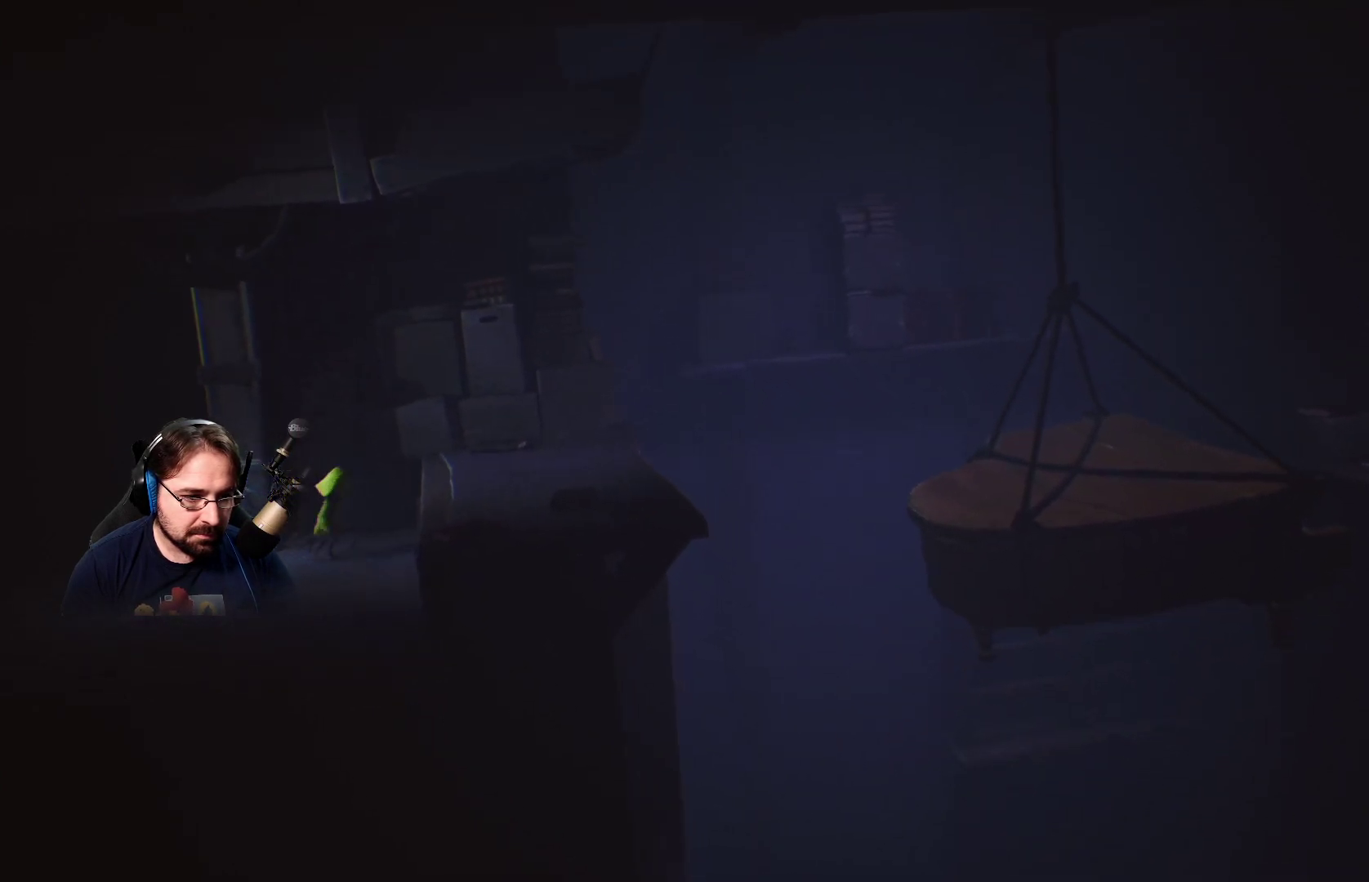
{"buttons": [], "left_stick": "right", "right_stick": "center", "events": [[133, "CROSS", "down"], [433, "CROSS", "up"]]}
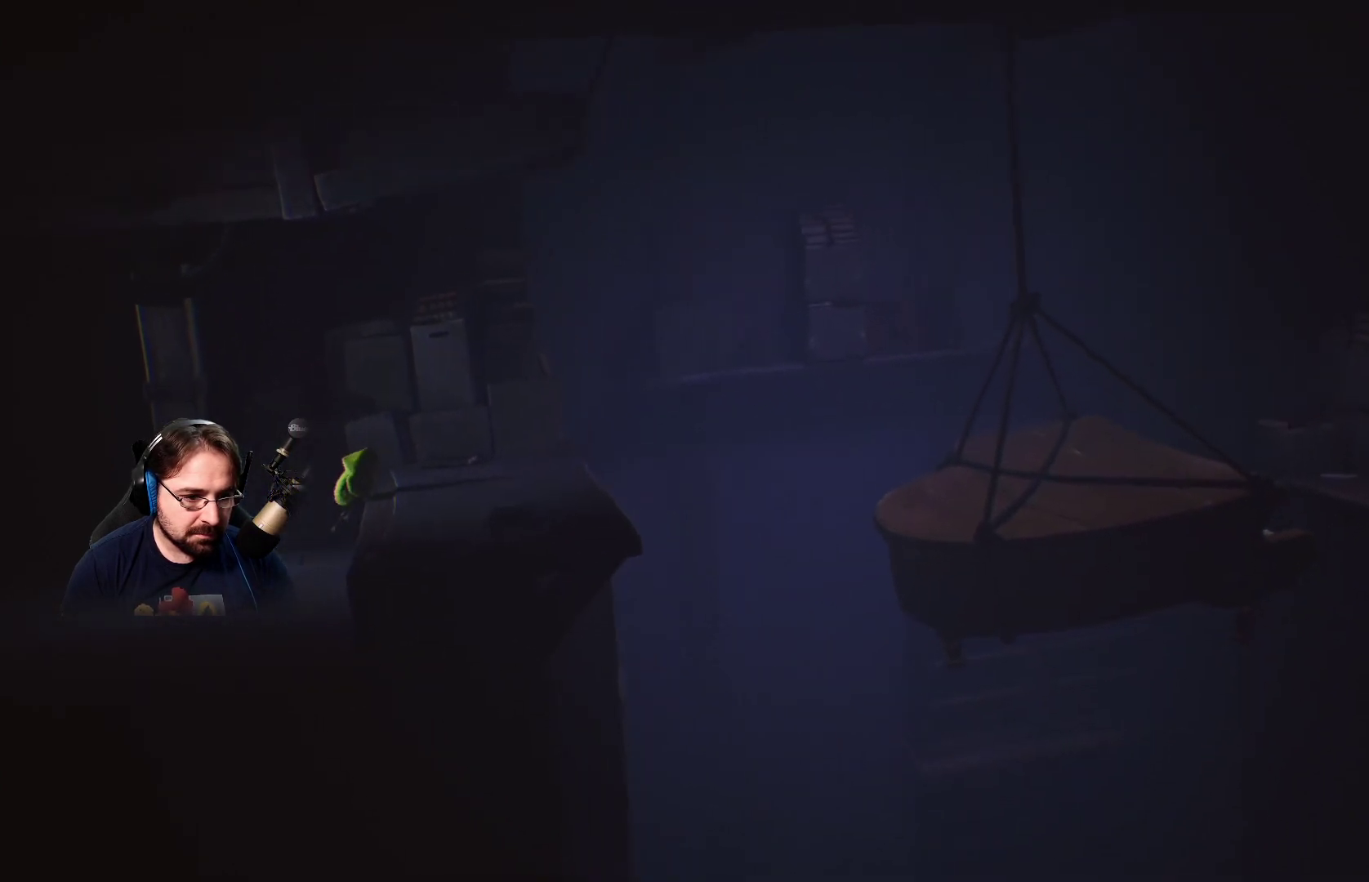
{"buttons": [], "left_stick": "right", "right_stick": "center", "events": []}
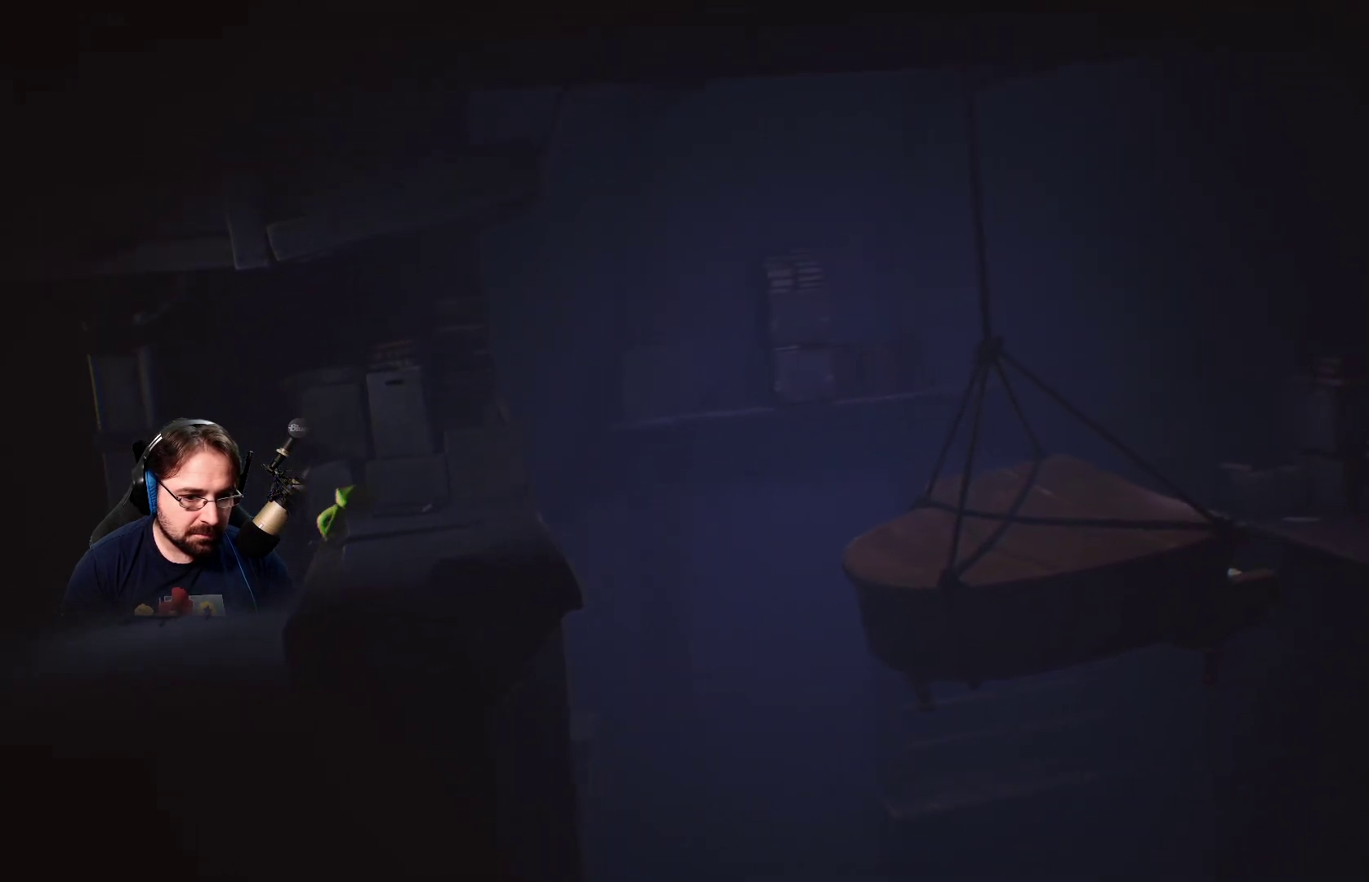
{"buttons": [], "left_stick": "right", "right_stick": "center", "events": []}
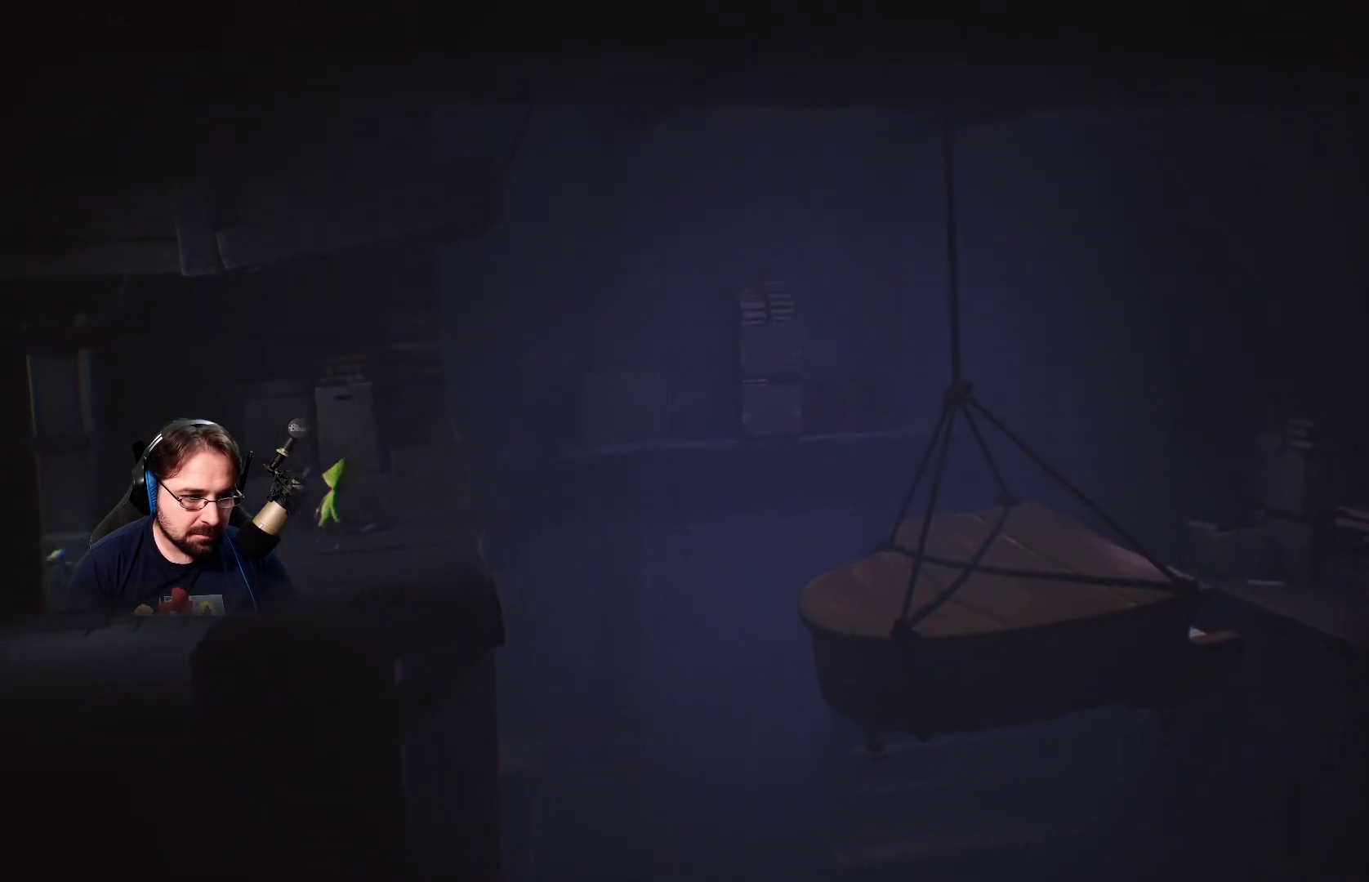
{"buttons": ["SQUARE"], "left_stick": "right", "right_stick": "center", "events": [[400, "SQUARE", "down"]]}
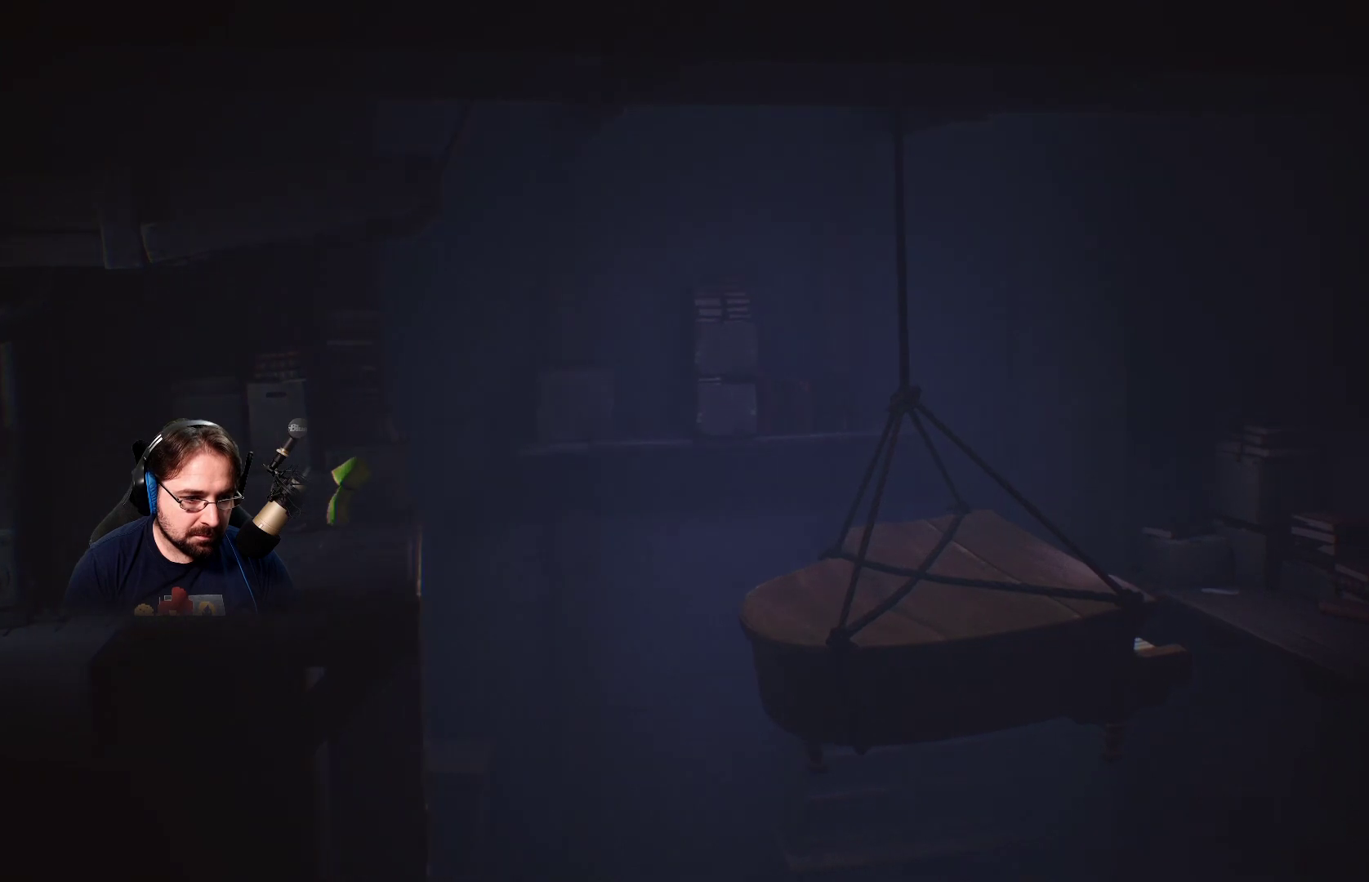
{"buttons": ["CROSS", "SQUARE"], "left_stick": "right", "right_stick": "center", "events": [[367, "CROSS", "down"]]}
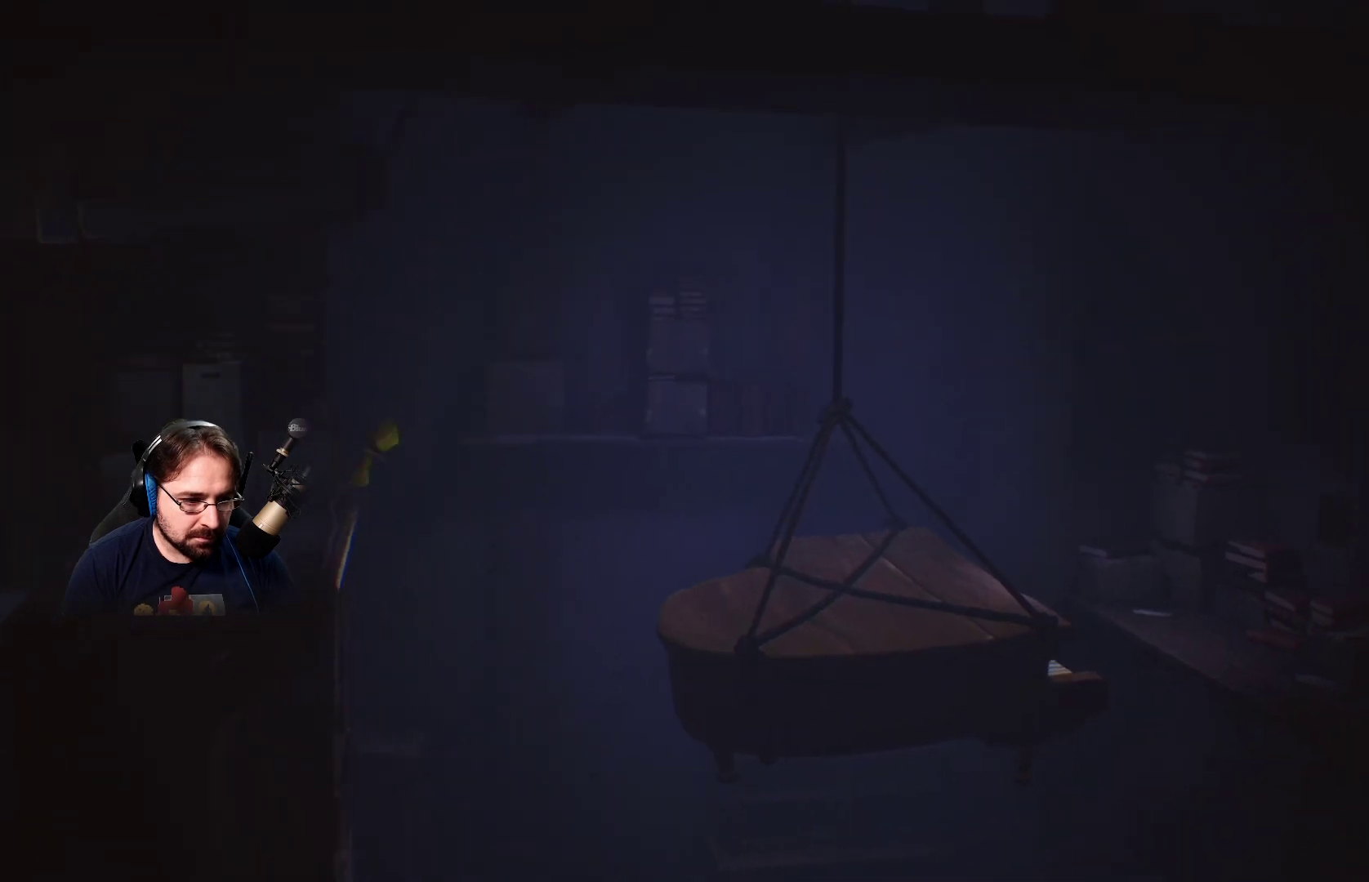
{"buttons": ["CROSS", "SQUARE", "R2"], "left_stick": "right", "right_stick": "center", "events": [[367, "R2", "down"]]}